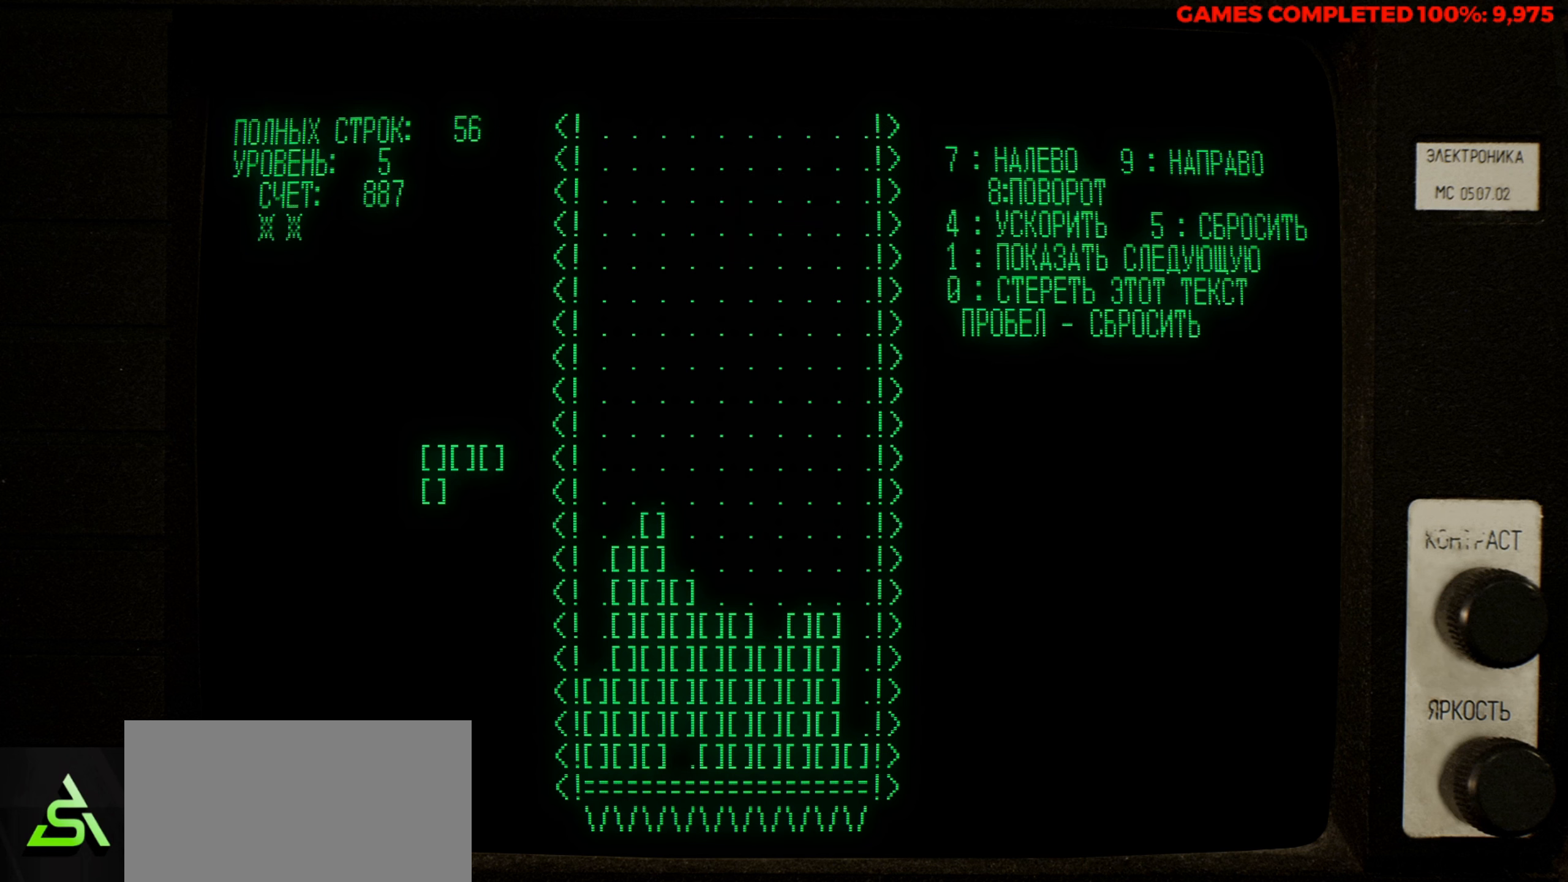
Gameplay with keyboard; each line is a JSON object with the keys held at the frame after it. "events" lists presses ("down") and releases ("up") of "a", "alt", "c", "ctrl", "d", "down", "f", "left", "right", "s", "shift", "space", "up", "v", "x" and "z" between this image and that frame as [ms after this image, input, new state], when the widget could be followed in between. No other keys are recorded. Mouse input is not recorded.
{"keys": [], "events": [[100, "down", "up"]]}
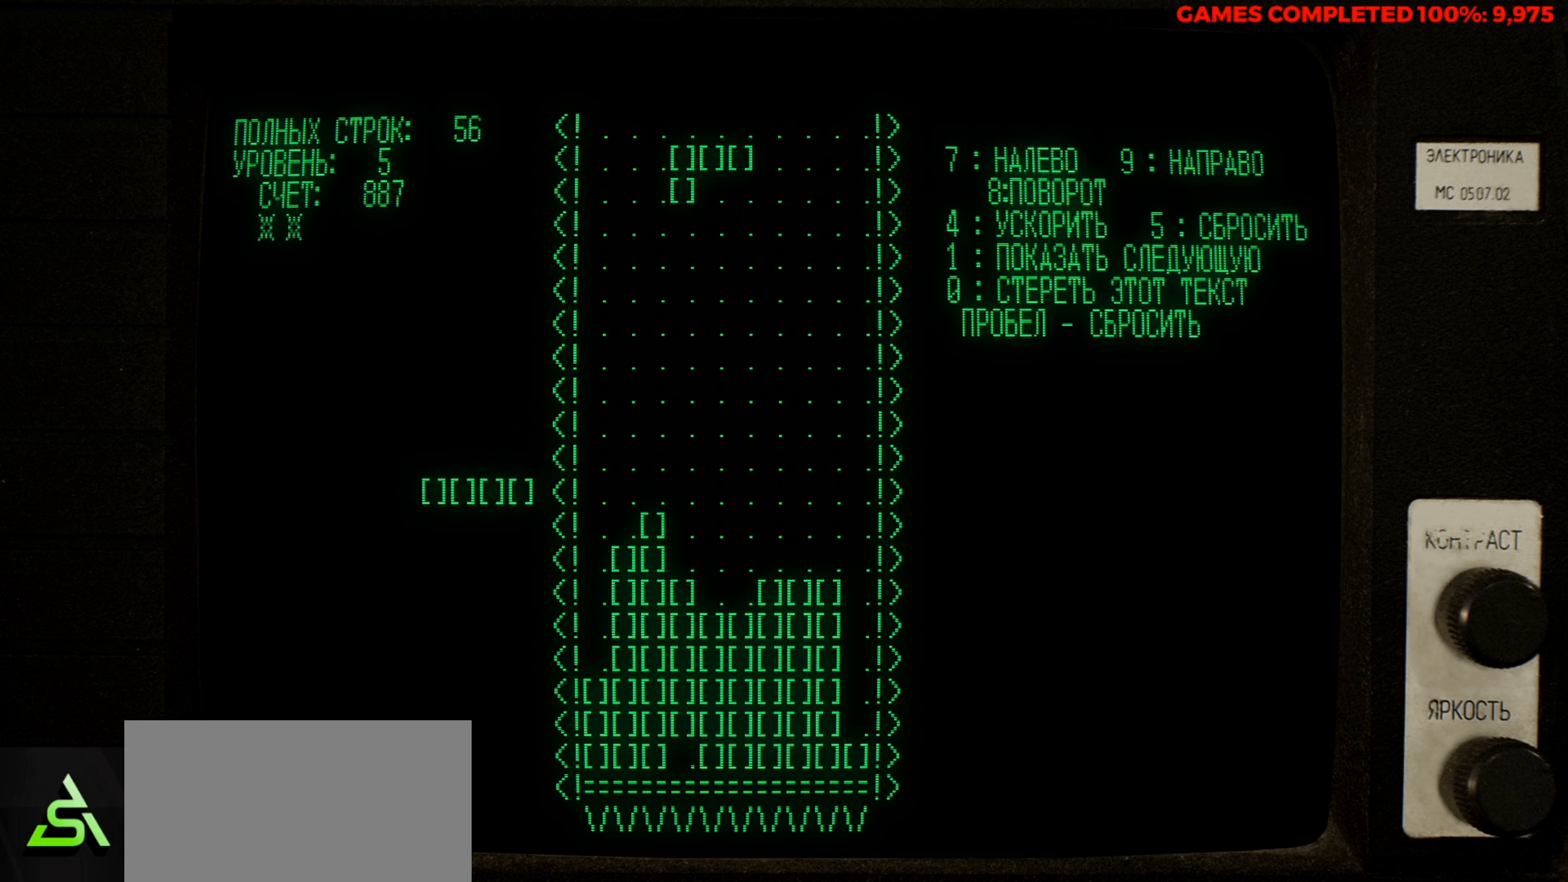
{"keys": ["right"], "events": [[250, "right", "down"], [350, "right", "up"], [433, "right", "down"]]}
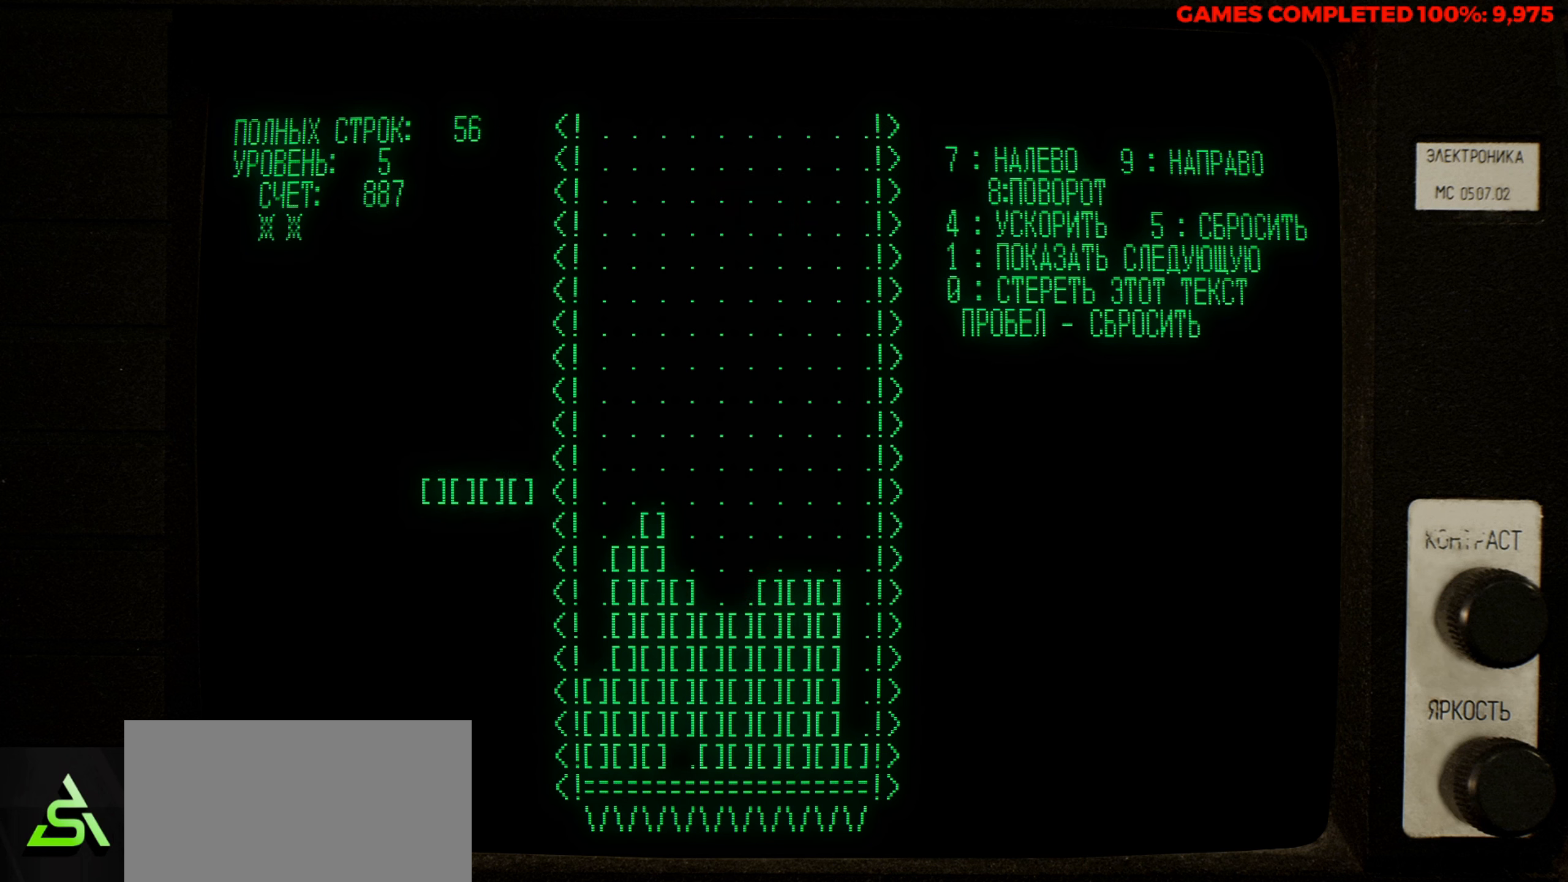
{"keys": [], "events": [[33, "right", "up"], [366, "down", "down"], [450, "down", "up"]]}
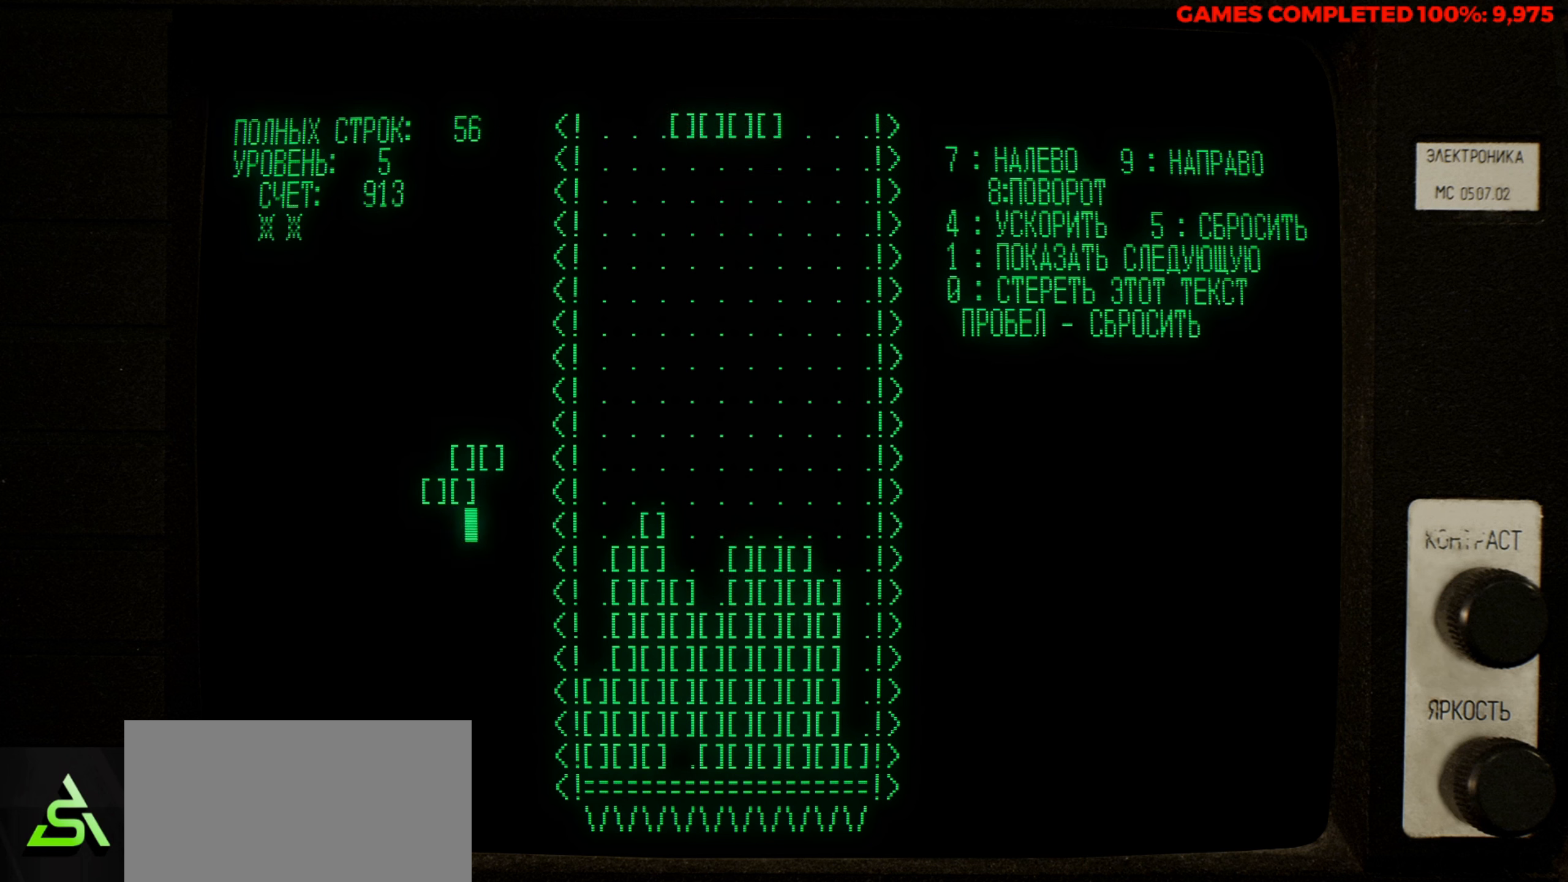
{"keys": [], "events": [[133, "z", "down"], [233, "left", "down"], [283, "left", "up"], [283, "z", "up"], [383, "left", "down"], [466, "left", "up"]]}
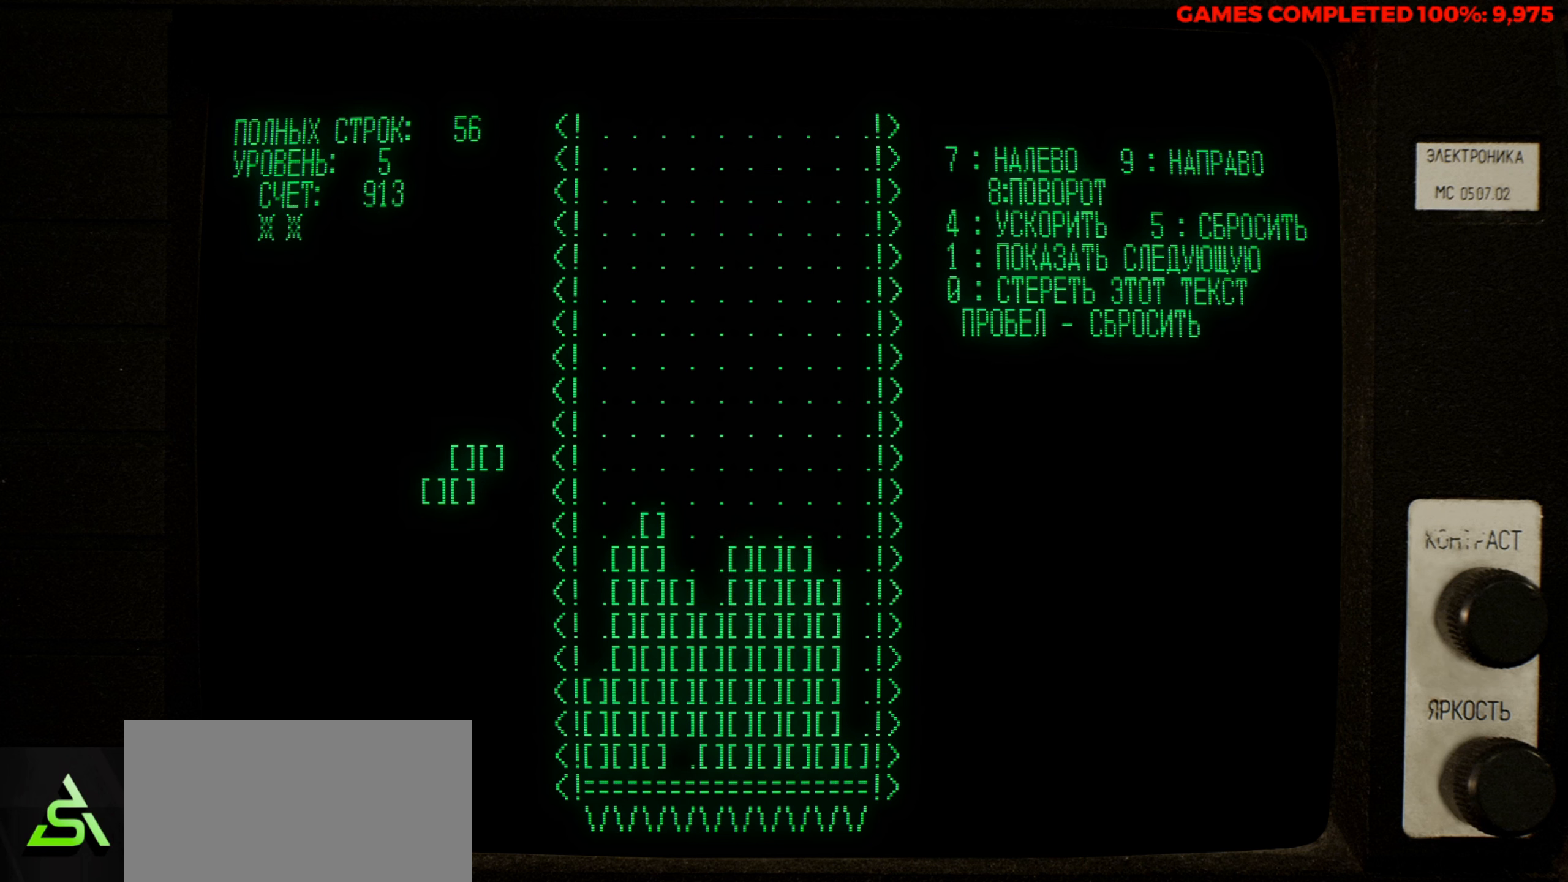
{"keys": [], "events": [[66, "left", "down"], [116, "left", "up"], [200, "left", "down"], [300, "left", "up"], [383, "left", "down"], [483, "left", "up"]]}
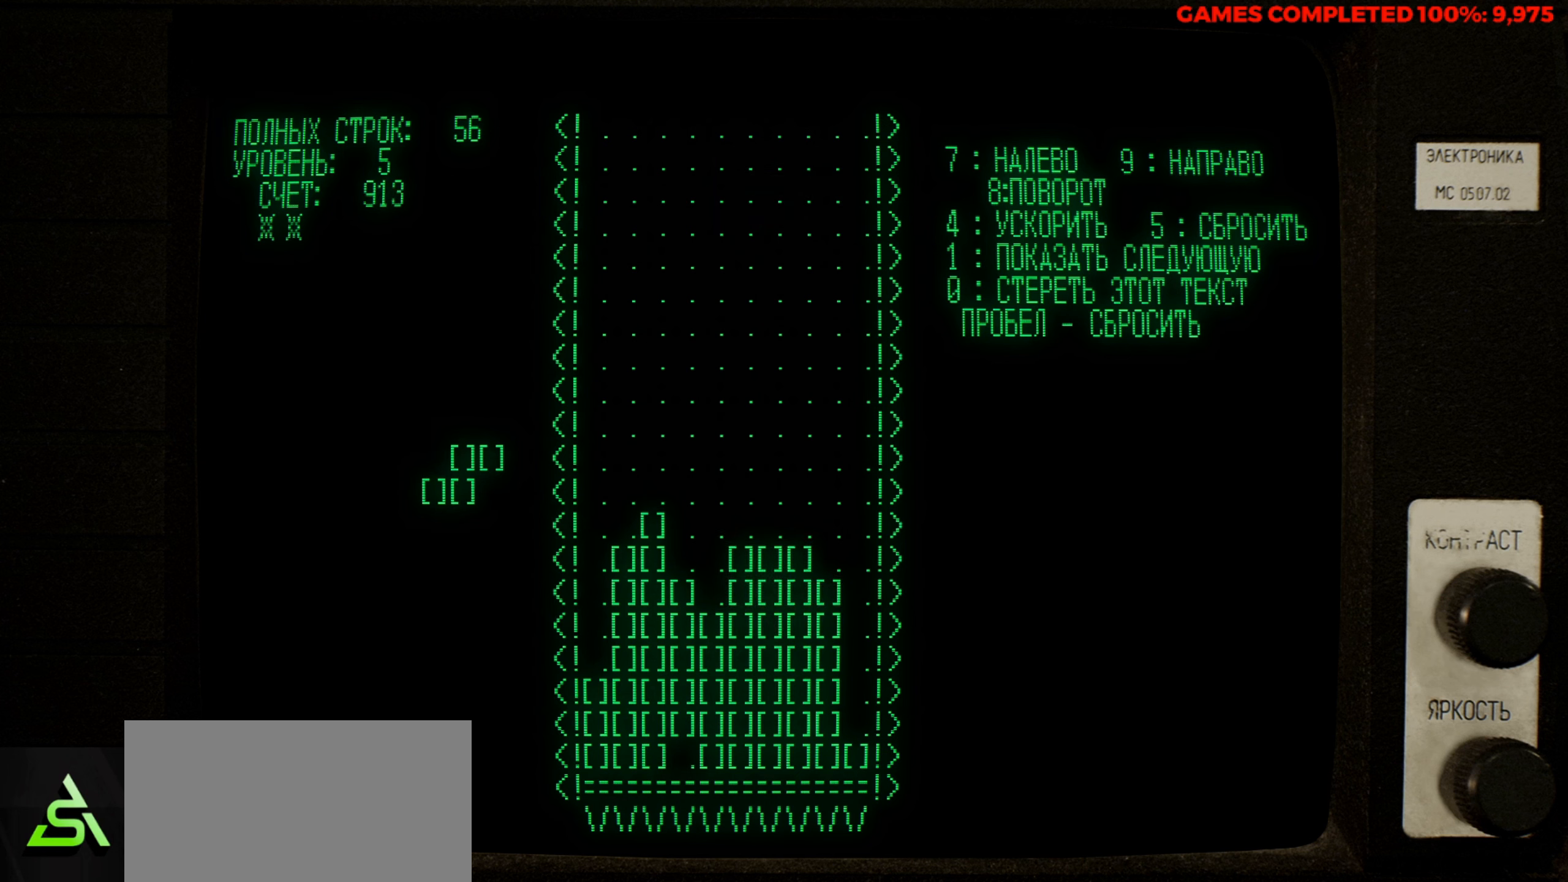
{"keys": [], "events": [[83, "left", "down"], [316, "left", "up"], [400, "down", "down"], [500, "down", "up"]]}
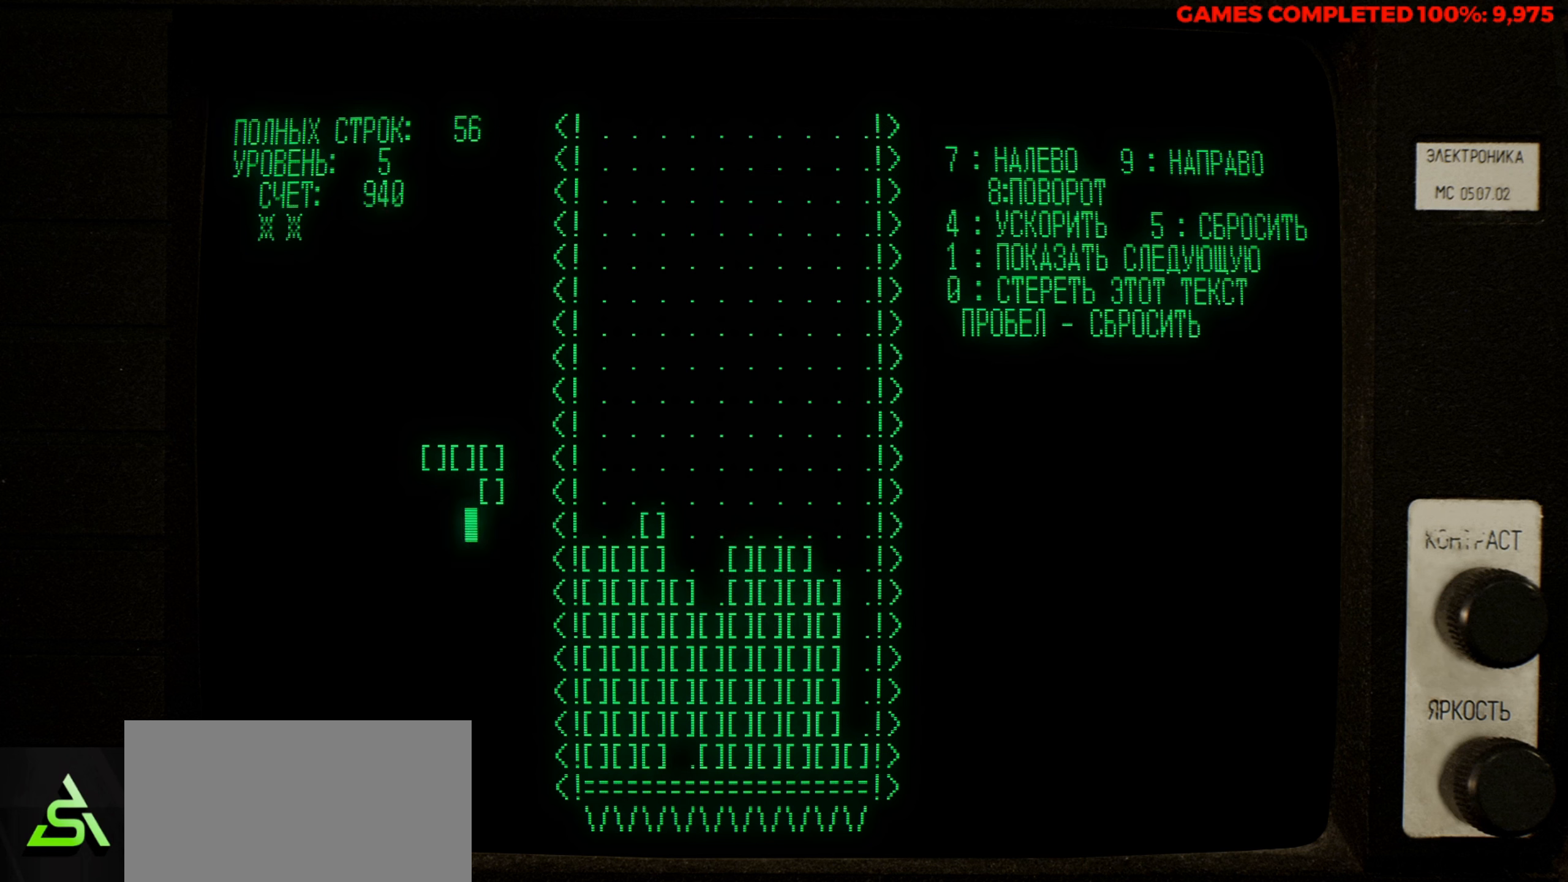
{"keys": [], "events": [[100, "z", "down"], [233, "z", "up"], [333, "left", "down"], [466, "left", "up"]]}
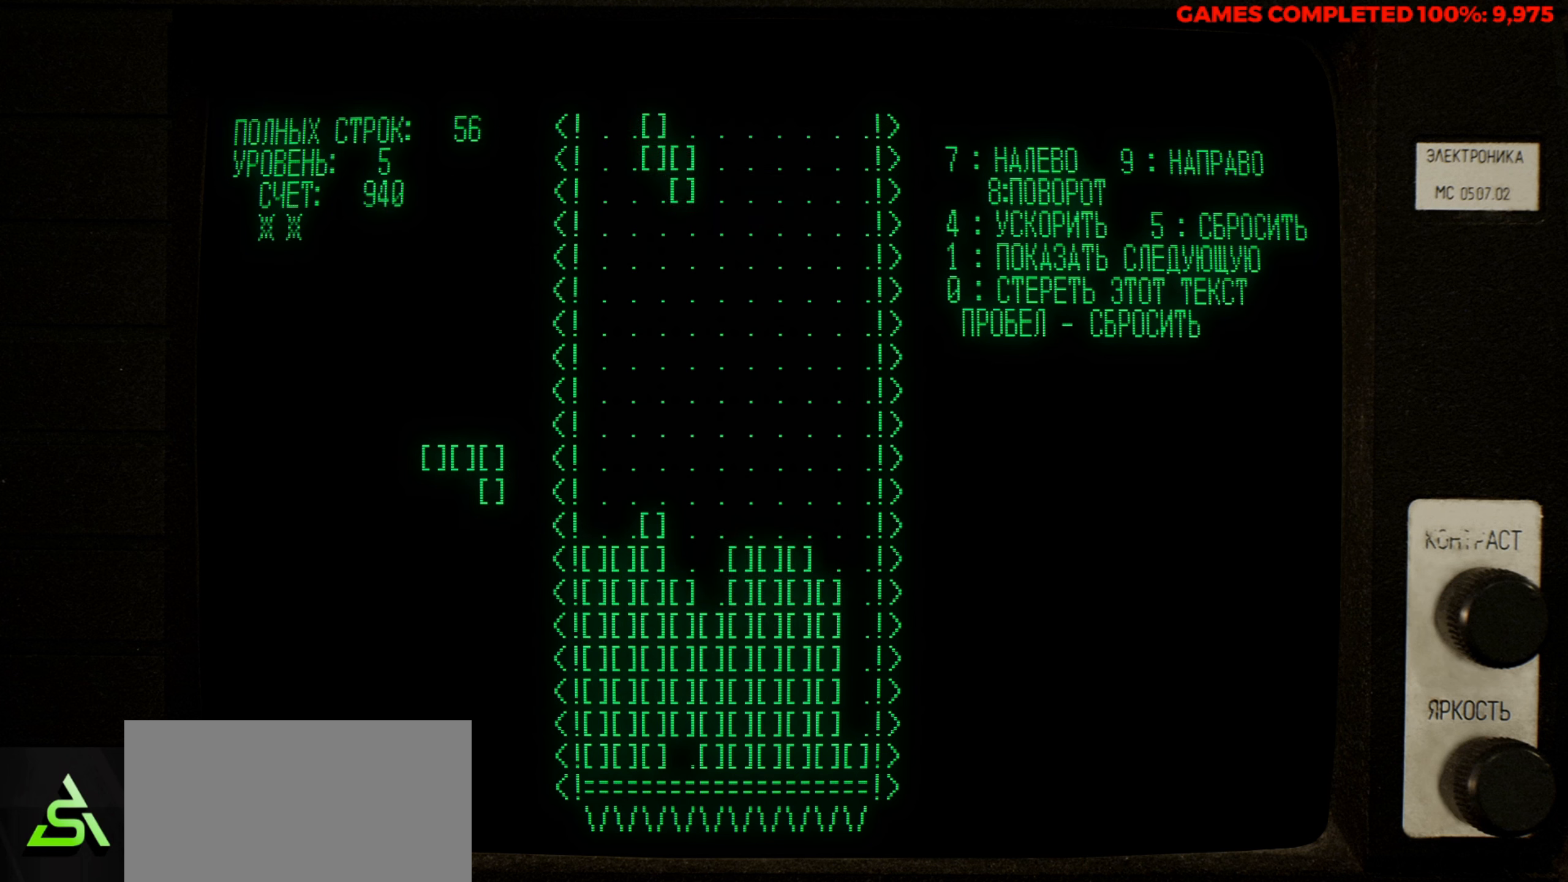
{"keys": [], "events": [[300, "right", "down"], [383, "right", "up"]]}
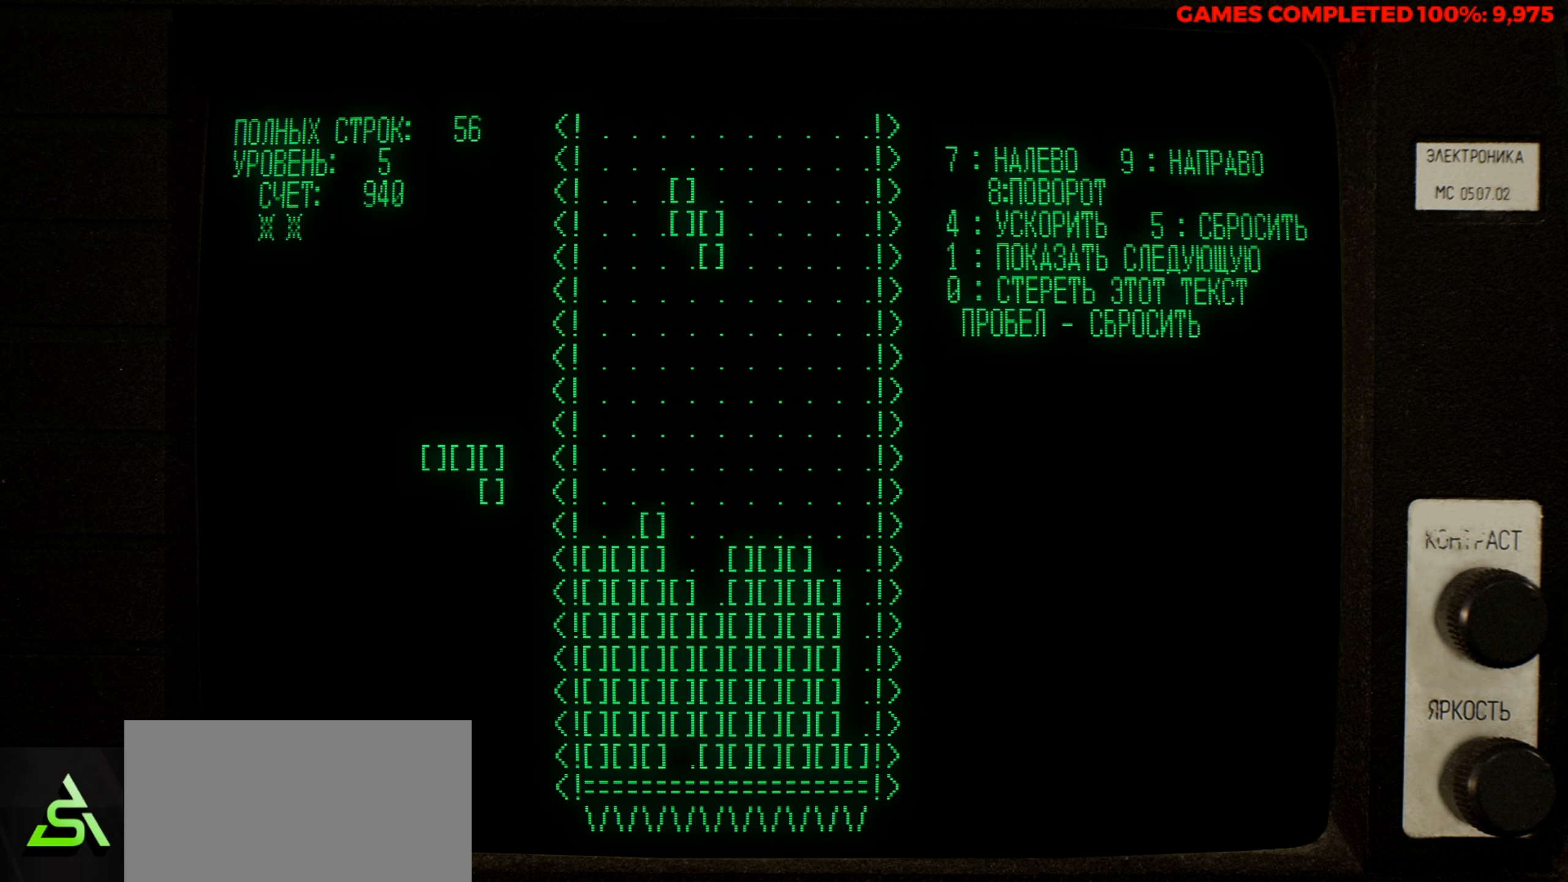
{"keys": ["right"], "events": [[33, "down", "down"], [166, "down", "up"], [500, "right", "down"]]}
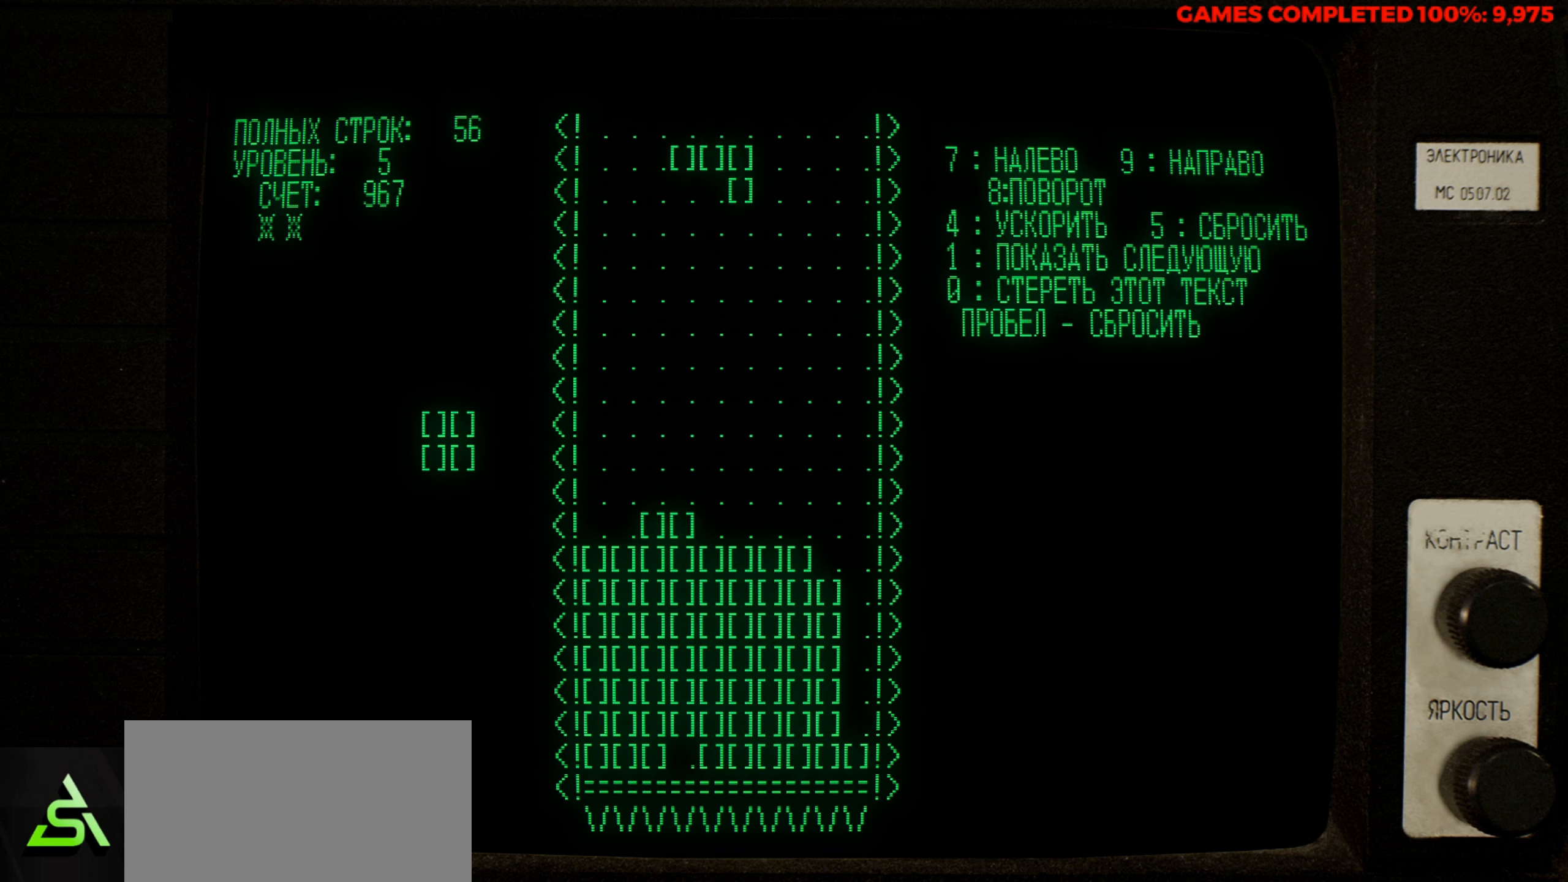
{"keys": [], "events": [[100, "right", "up"], [233, "right", "down"], [283, "right", "up"], [433, "right", "down"], [466, "right", "up"]]}
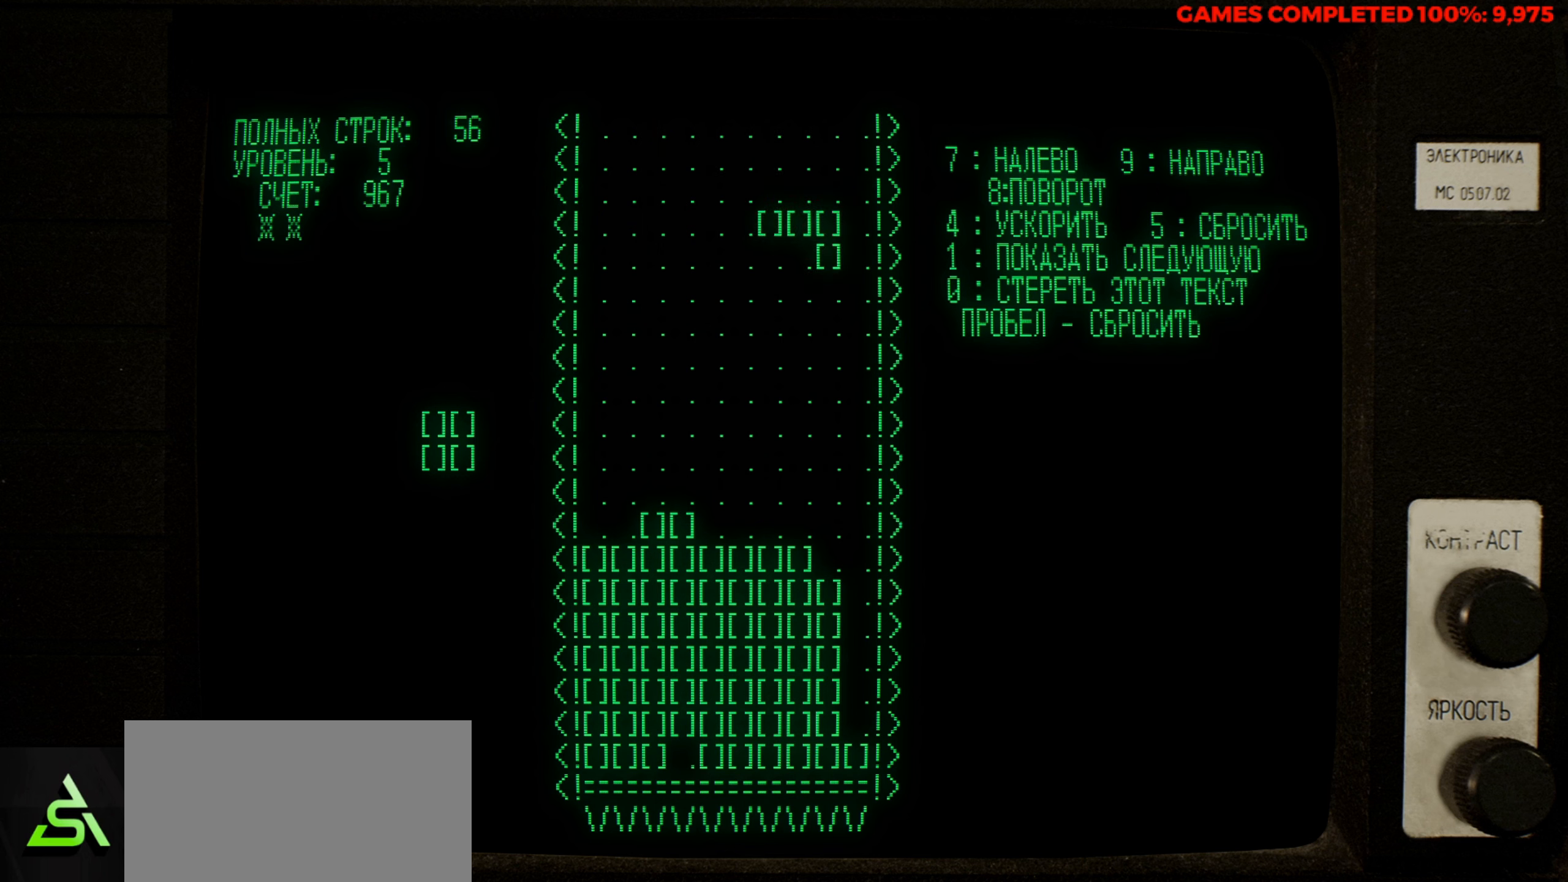
{"keys": [], "events": [[250, "down", "down"], [383, "down", "up"]]}
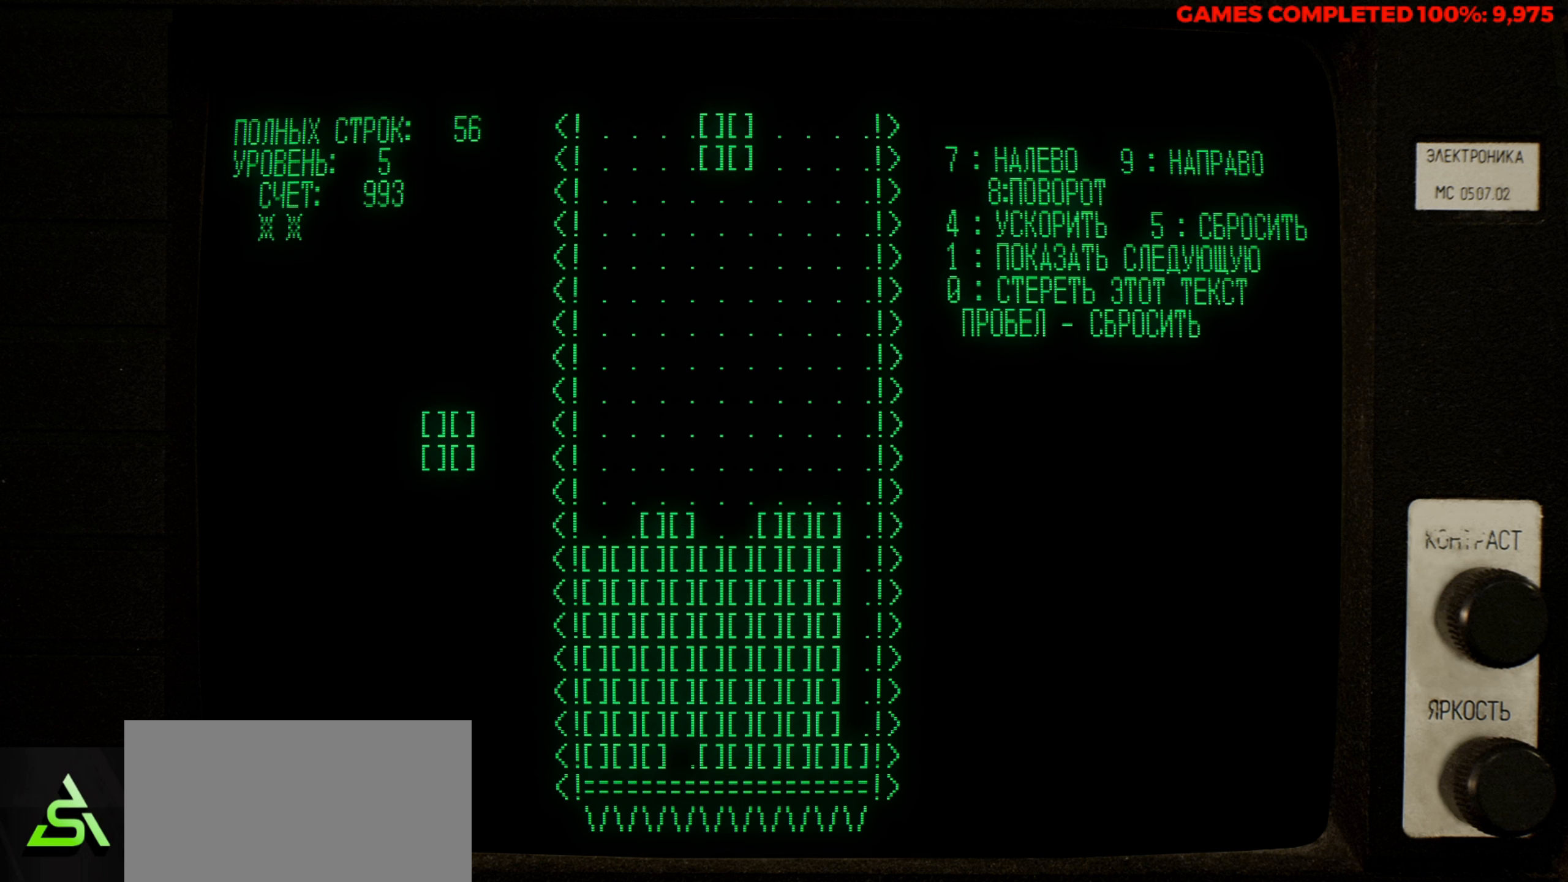
{"keys": ["down"], "events": [[400, "down", "down"]]}
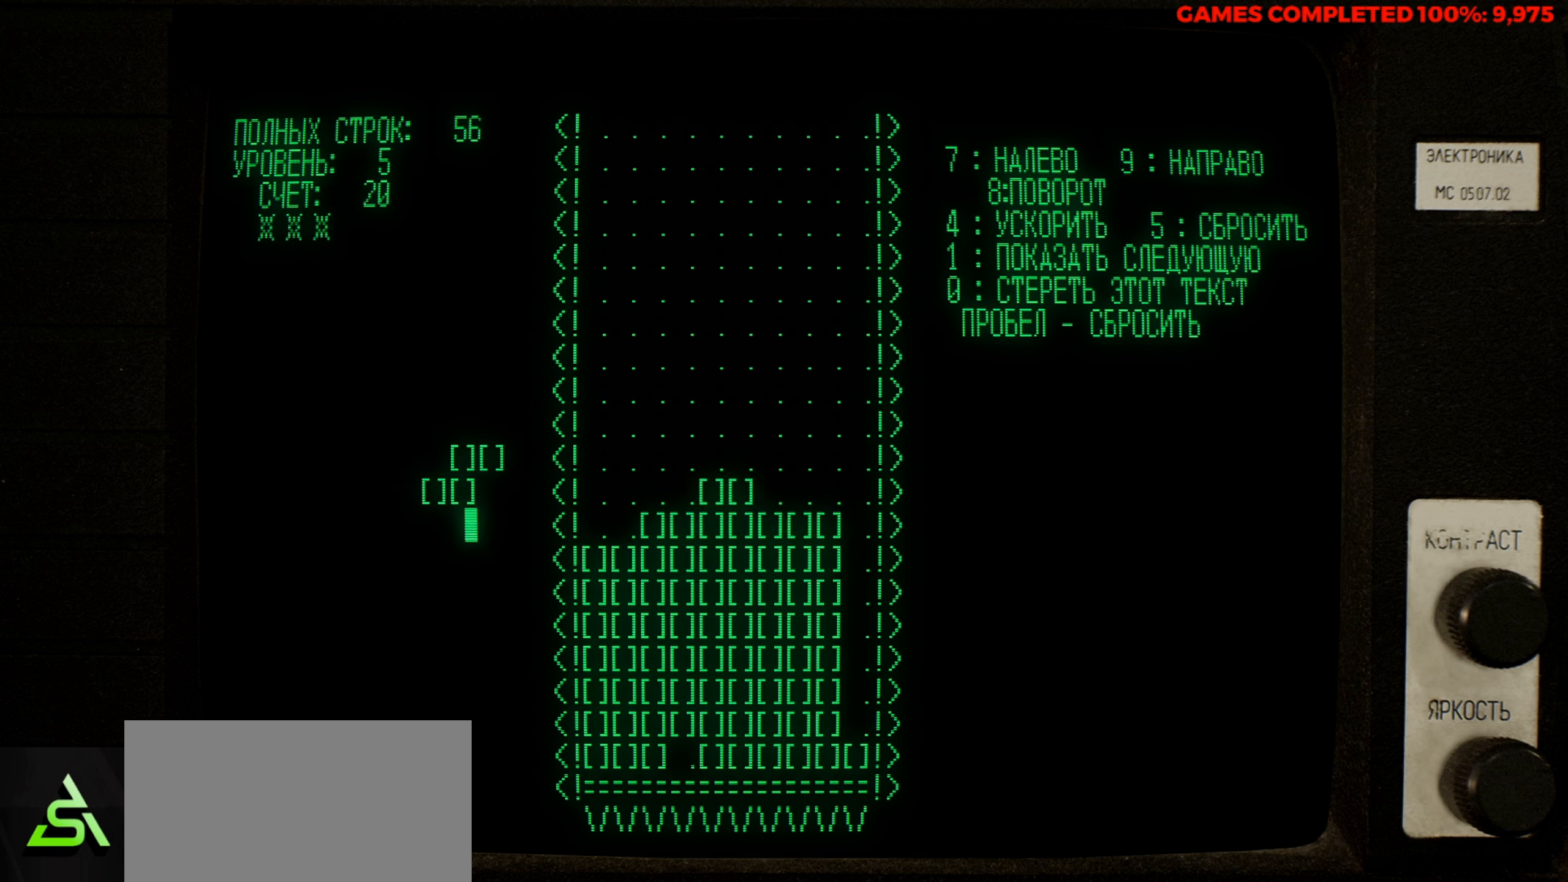
{"keys": ["left"], "events": [[50, "down", "up"], [100, "left", "down"], [183, "left", "up"], [283, "left", "down"], [383, "left", "up"], [416, "left", "down"]]}
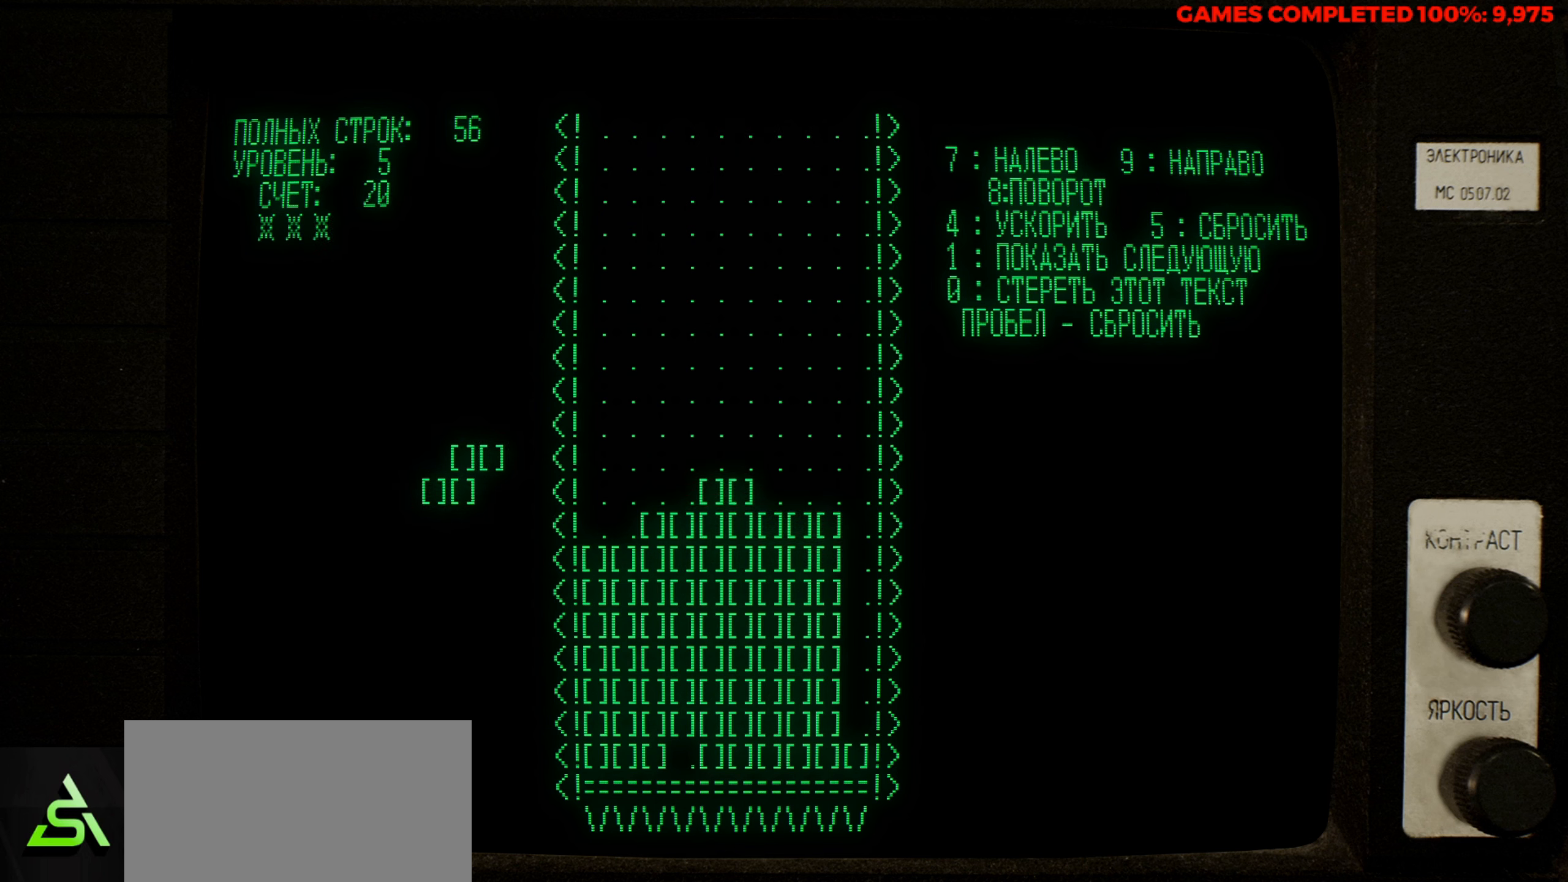
{"keys": [], "events": [[16, "left", "up"], [116, "left", "down"], [200, "down", "down"], [200, "left", "up"], [300, "down", "up"]]}
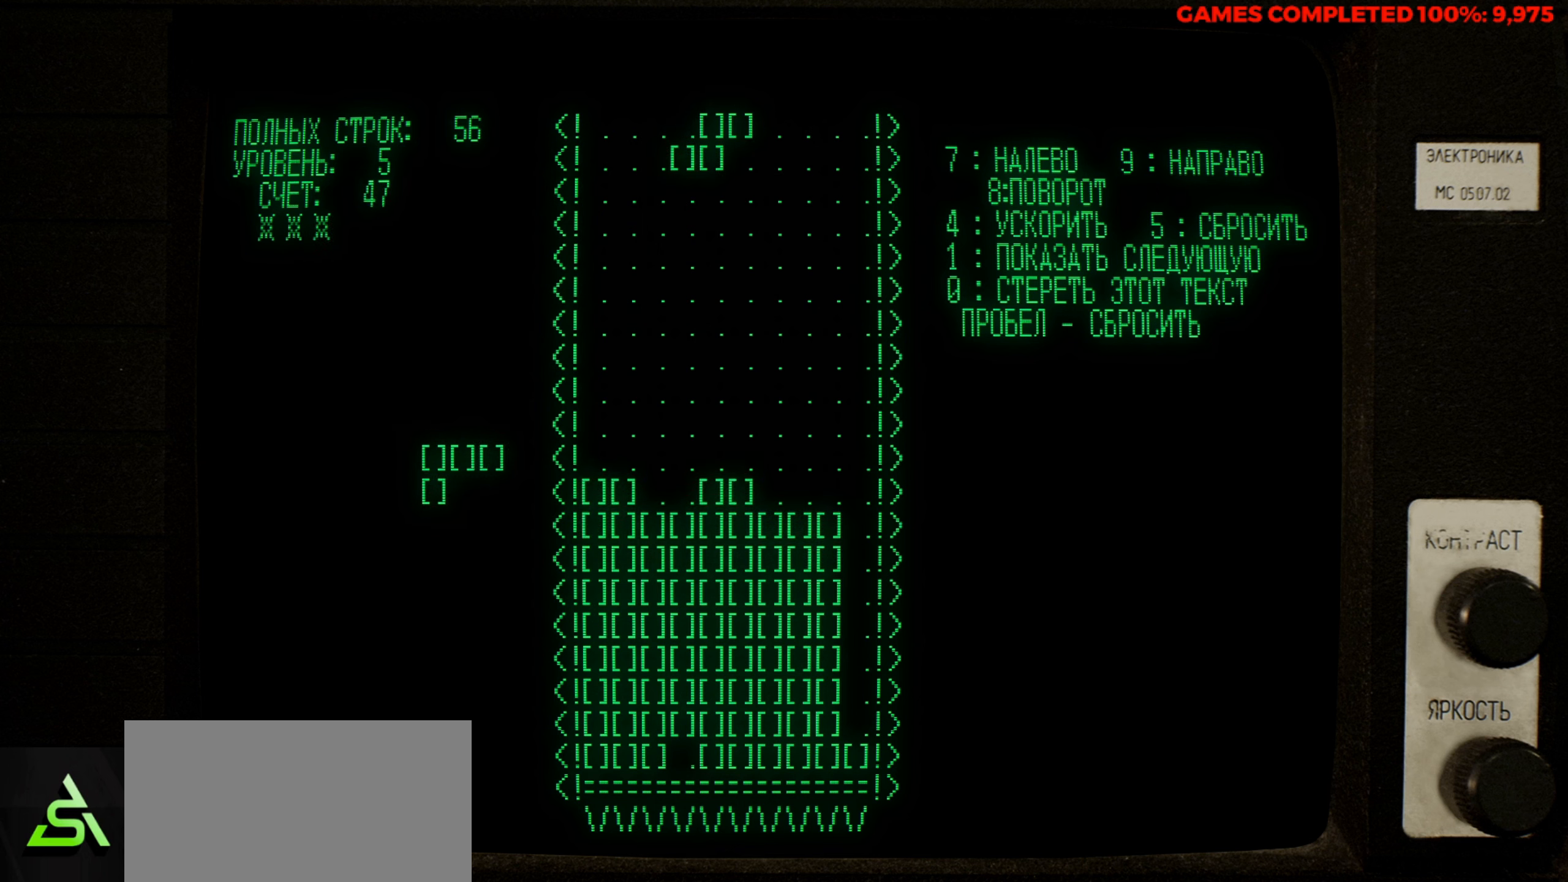
{"keys": ["down"], "events": [[166, "left", "down"], [316, "left", "up"], [450, "down", "down"]]}
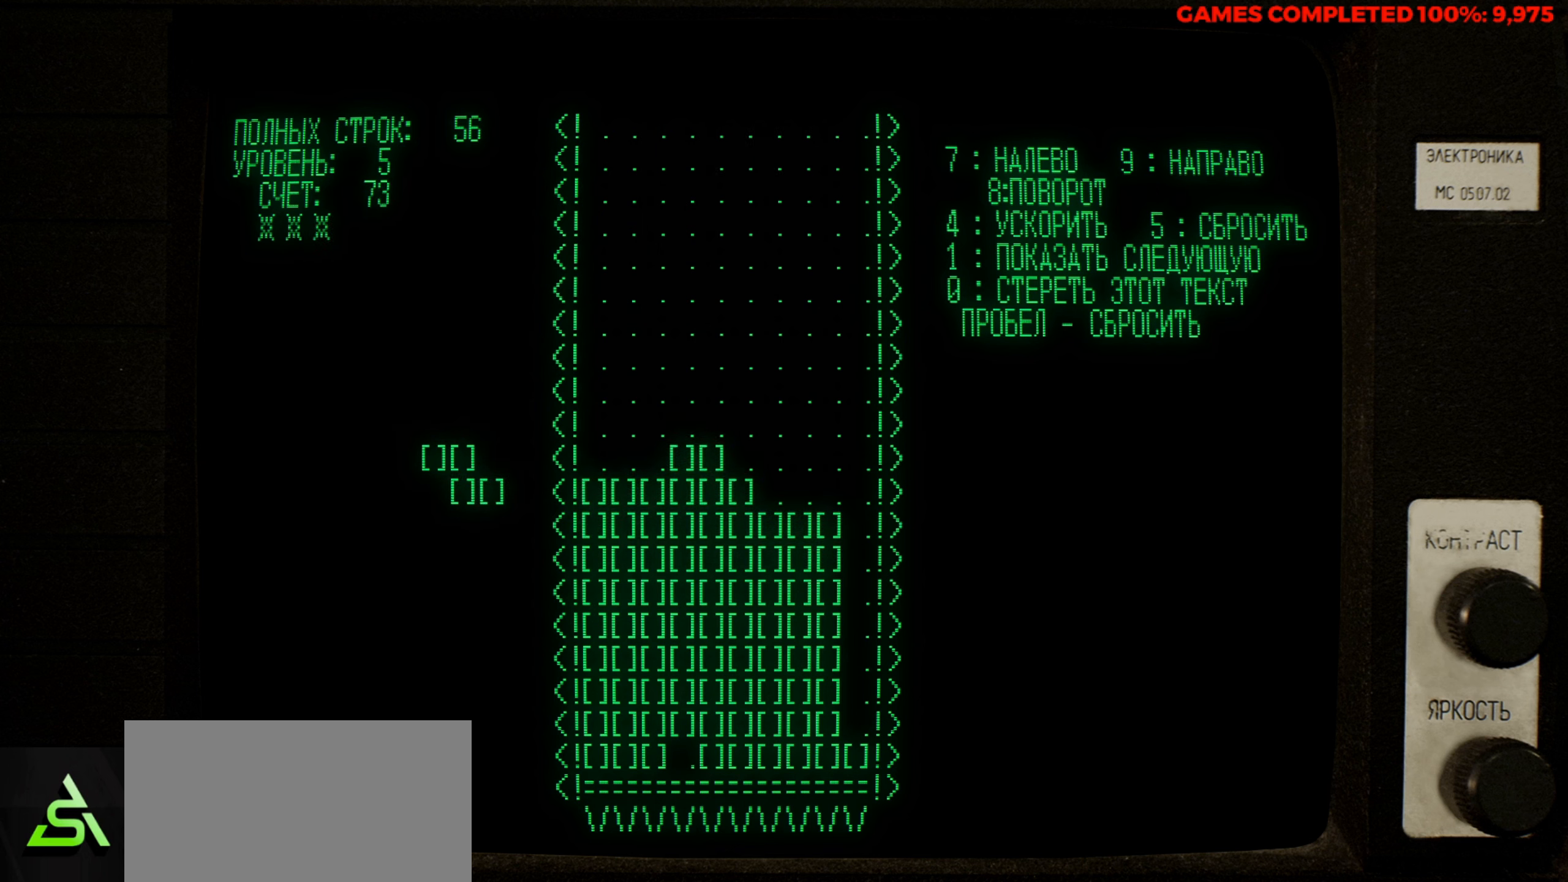
{"keys": [], "events": [[100, "down", "up"]]}
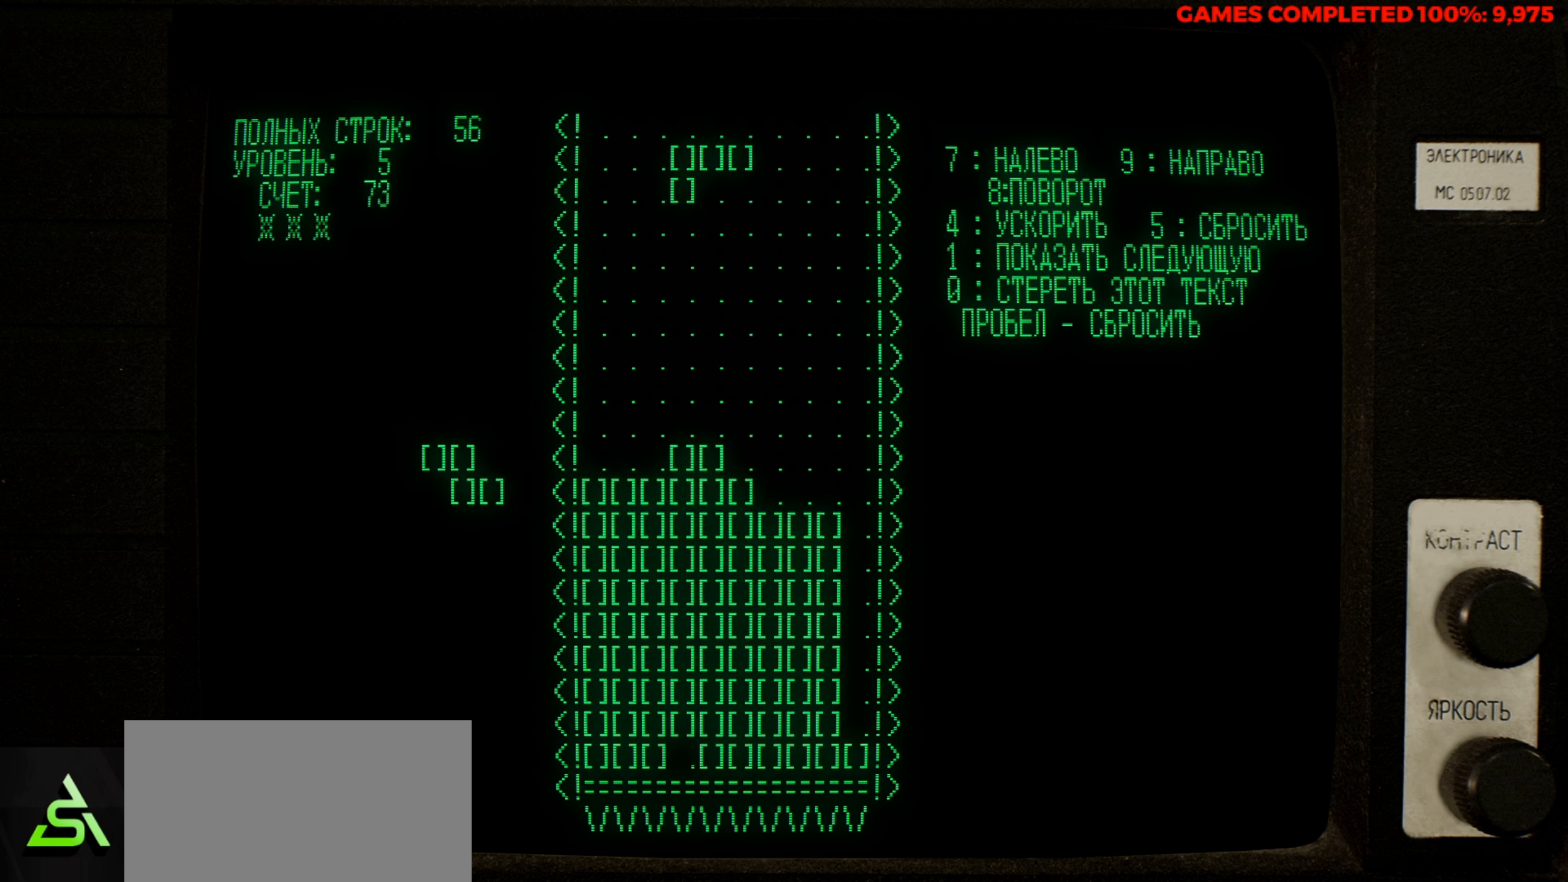
{"keys": ["down"], "events": [[16, "left", "down"], [116, "left", "up"], [483, "down", "down"]]}
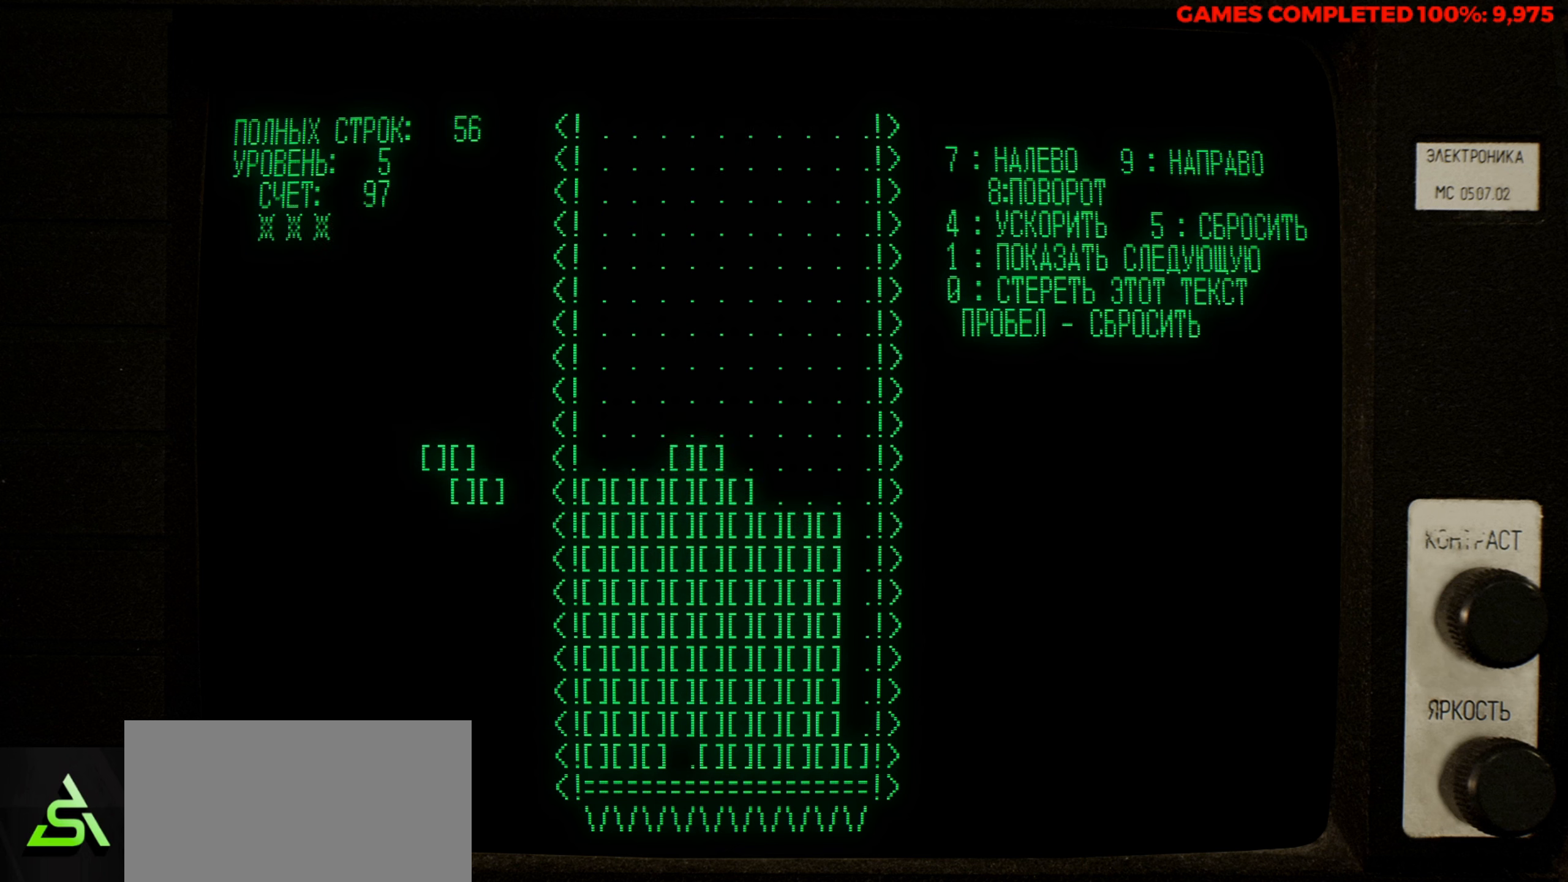
{"keys": [], "events": [[83, "down", "up"], [316, "right", "down"], [400, "right", "up"]]}
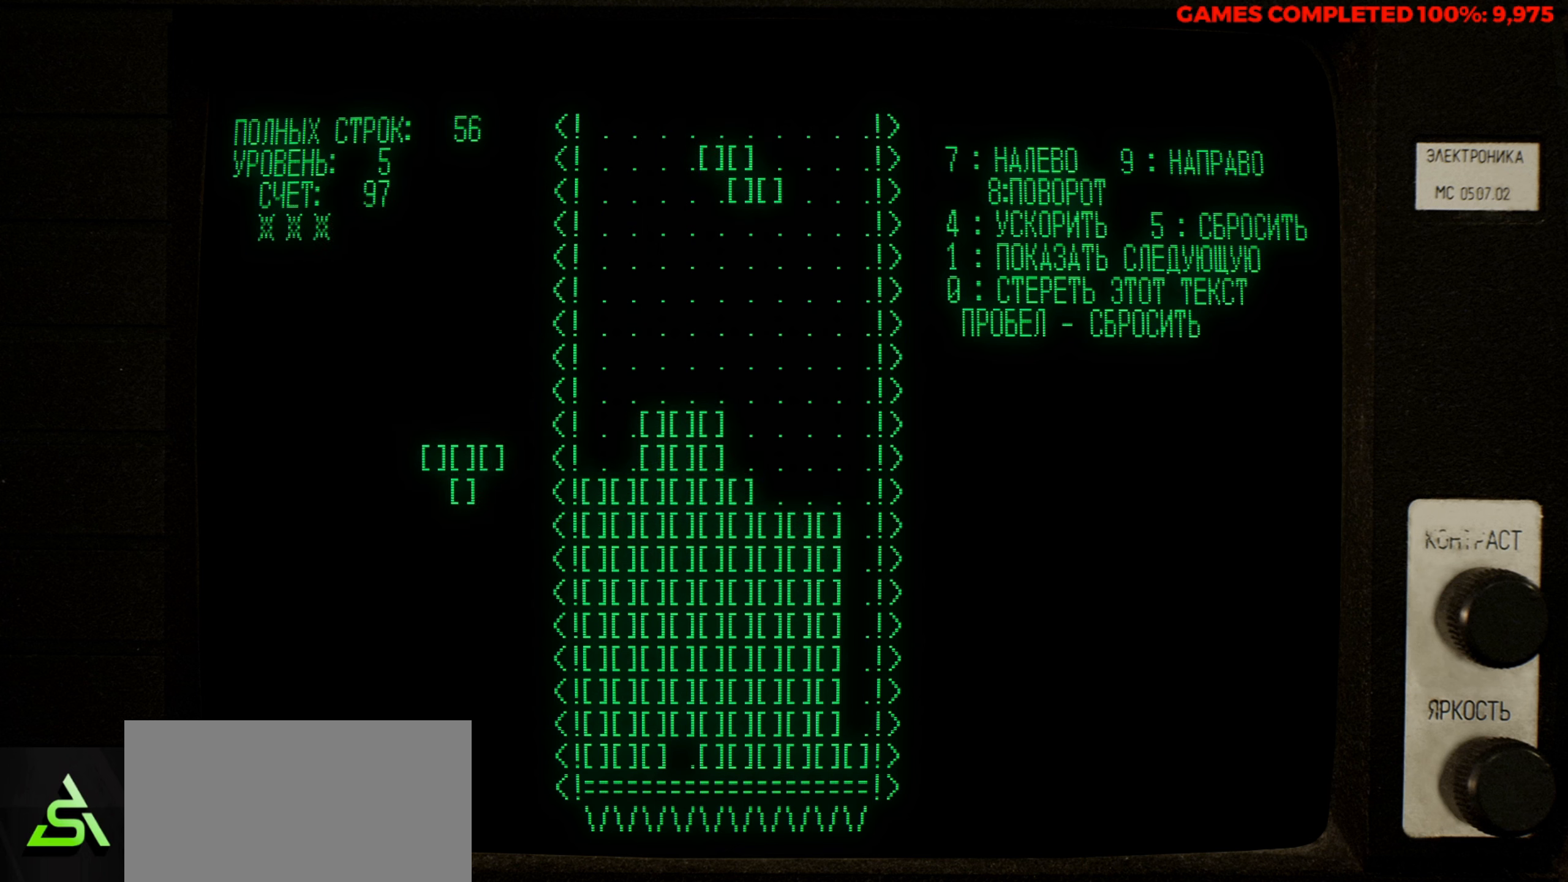
{"keys": [], "events": [[100, "right", "down"], [183, "right", "up"], [283, "down", "down"], [416, "down", "up"]]}
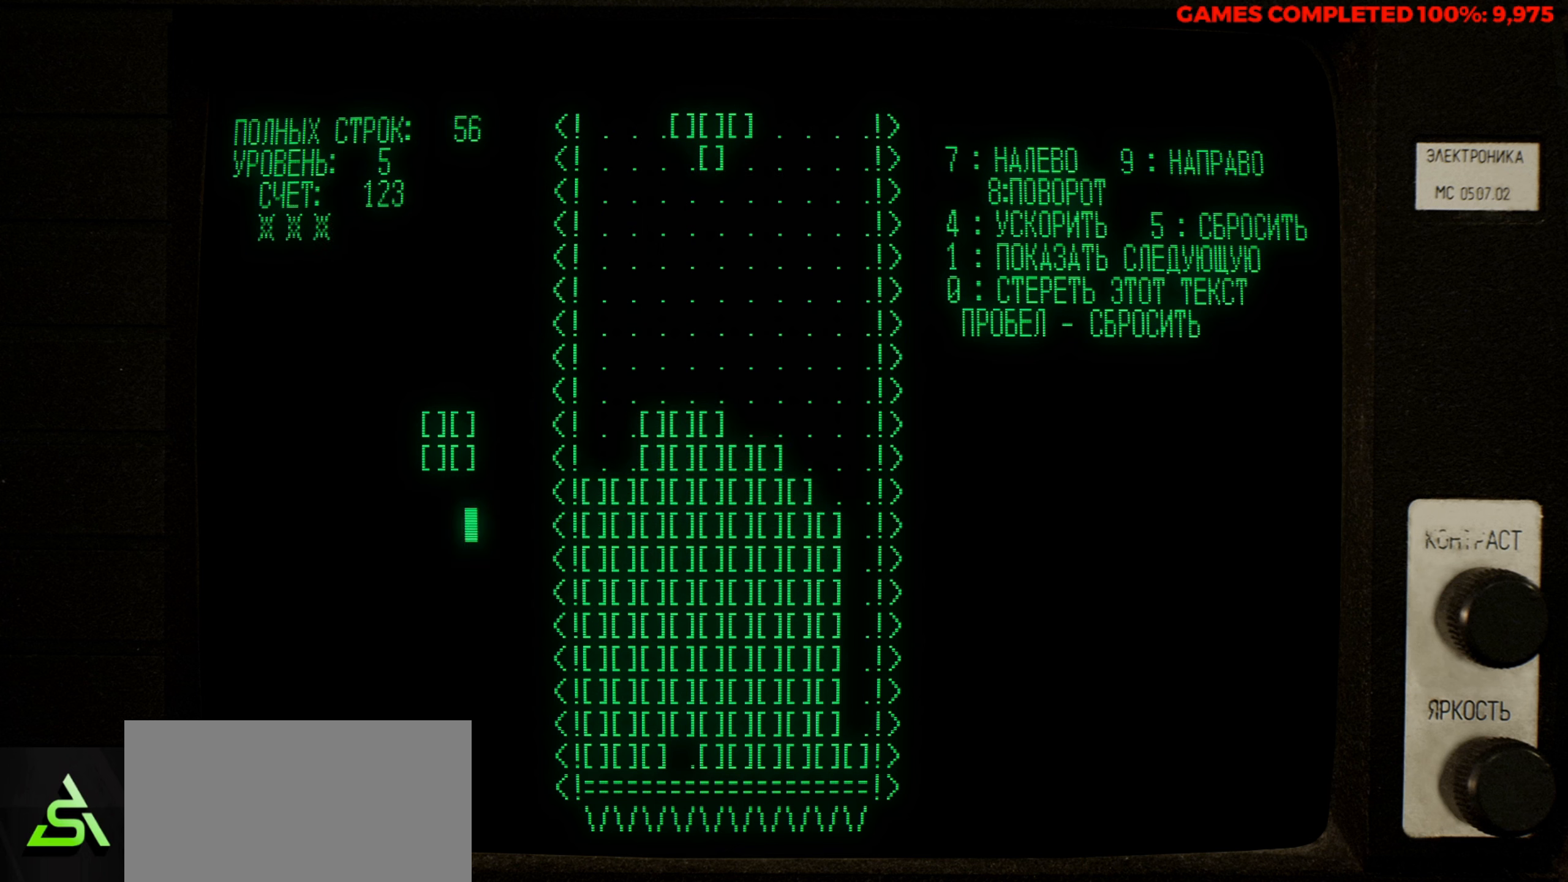
{"keys": ["z"], "events": [[300, "right", "down"], [433, "right", "up"], [483, "z", "down"]]}
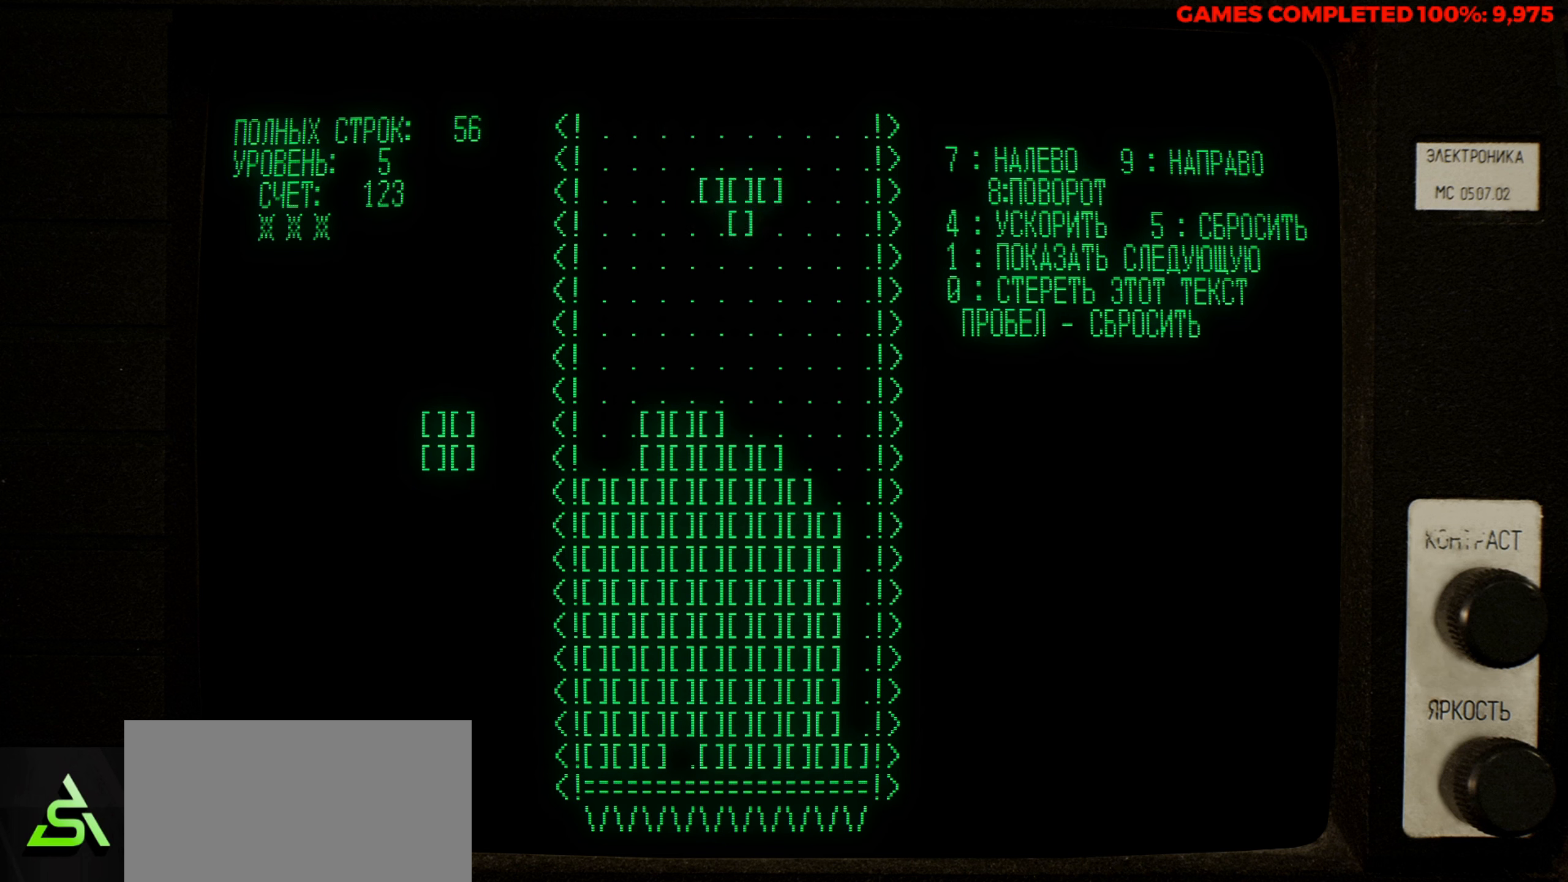
{"keys": ["right"], "events": [[83, "right", "down"], [133, "right", "up"], [133, "z", "up"], [266, "right", "down"], [316, "right", "up"], [500, "right", "down"]]}
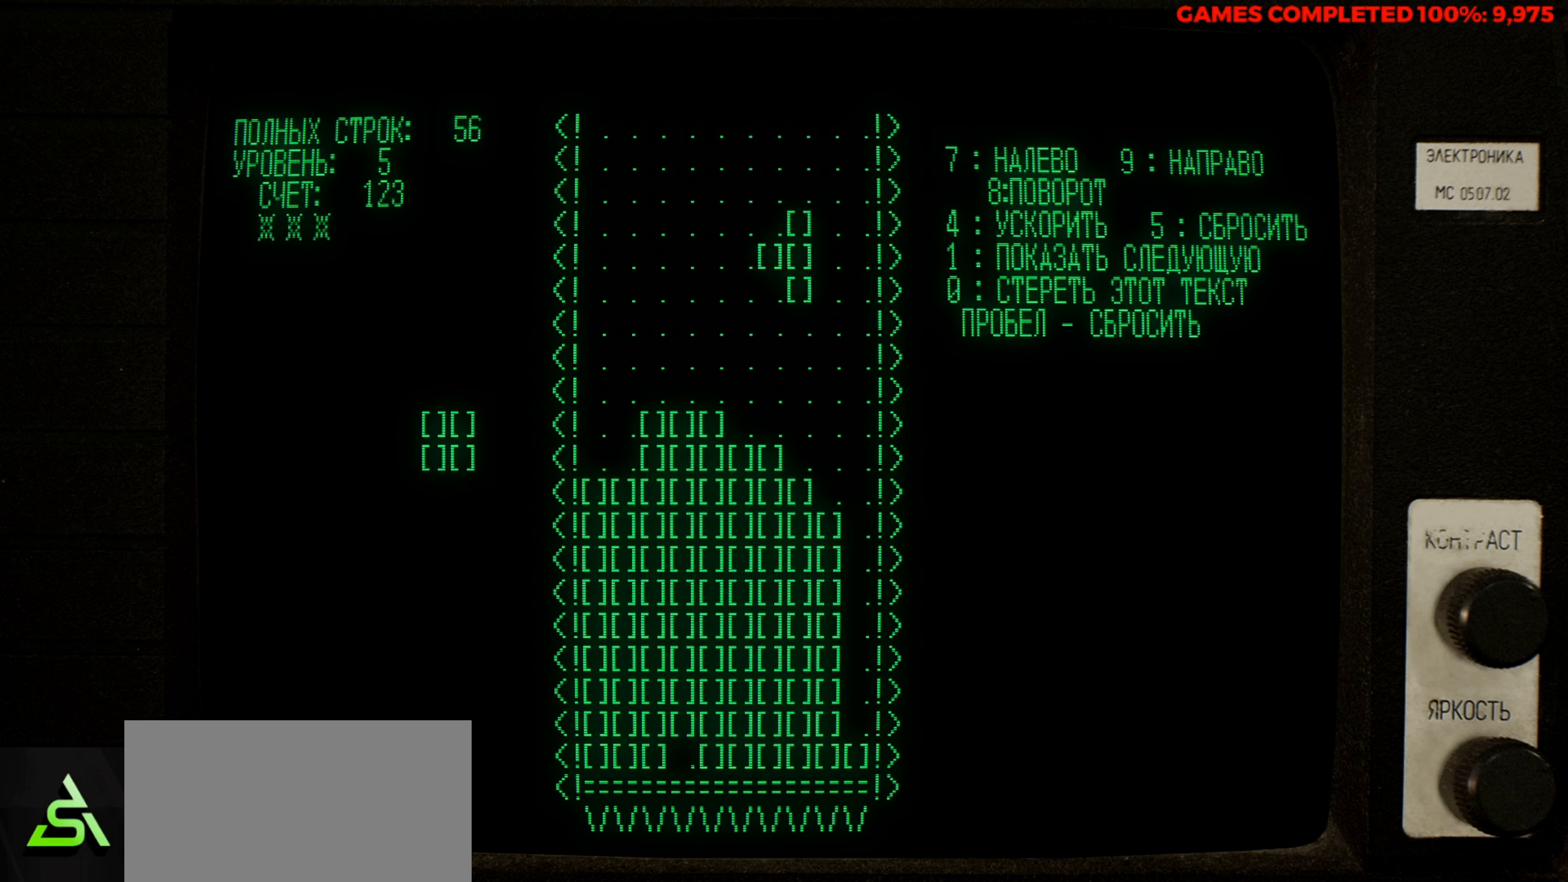
{"keys": [], "events": [[100, "right", "up"], [383, "down", "down"], [466, "down", "up"]]}
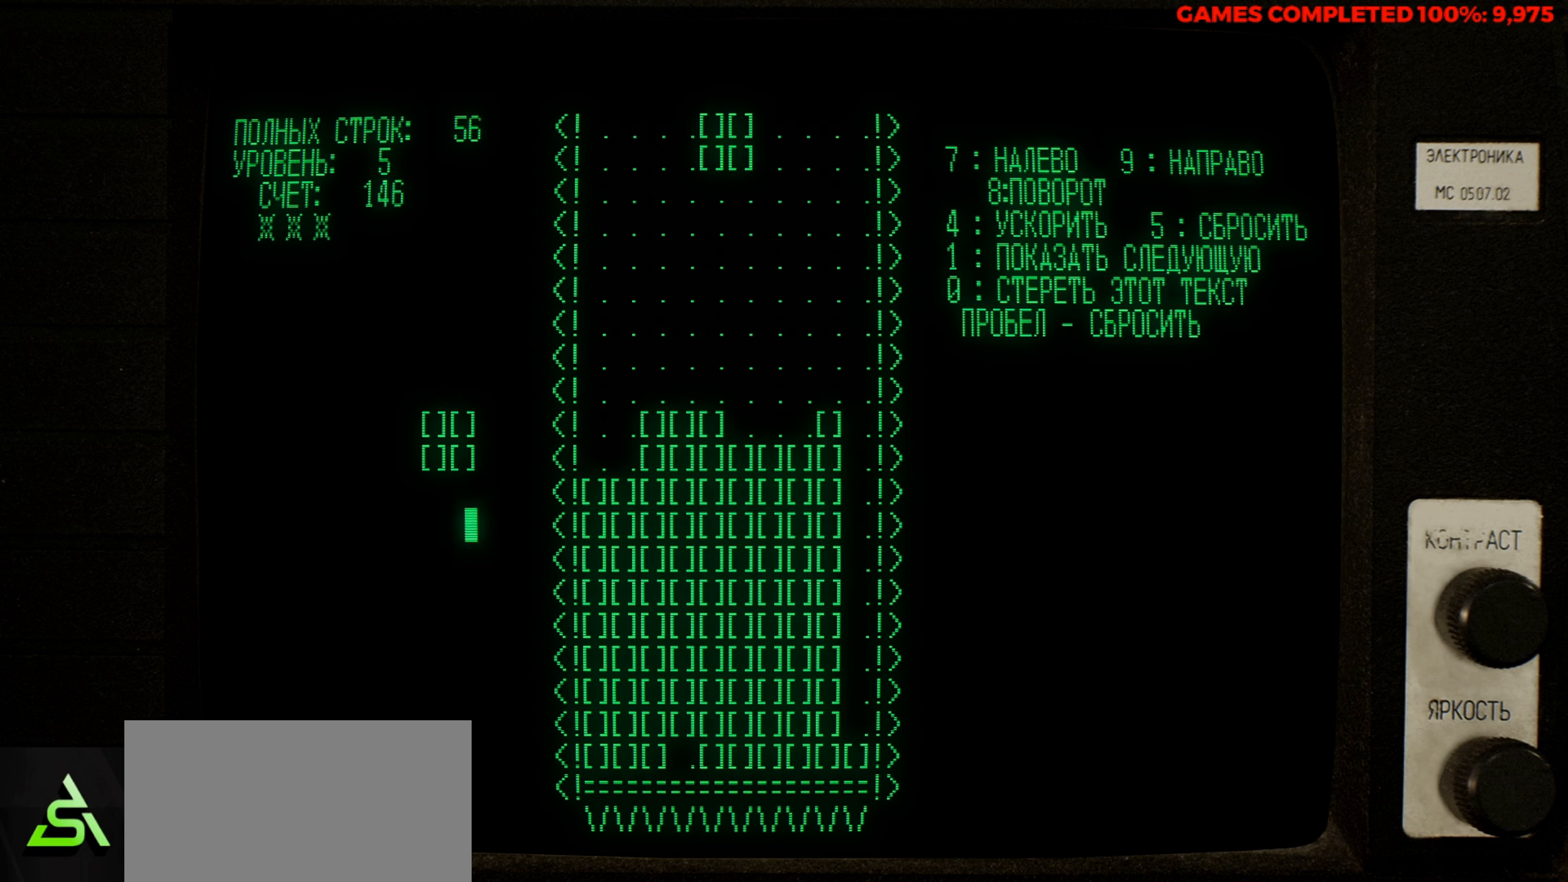
{"keys": ["left"], "events": [[66, "left", "down"], [116, "left", "up"], [200, "left", "down"], [250, "left", "up"], [350, "left", "down"], [383, "left", "up"], [483, "left", "down"]]}
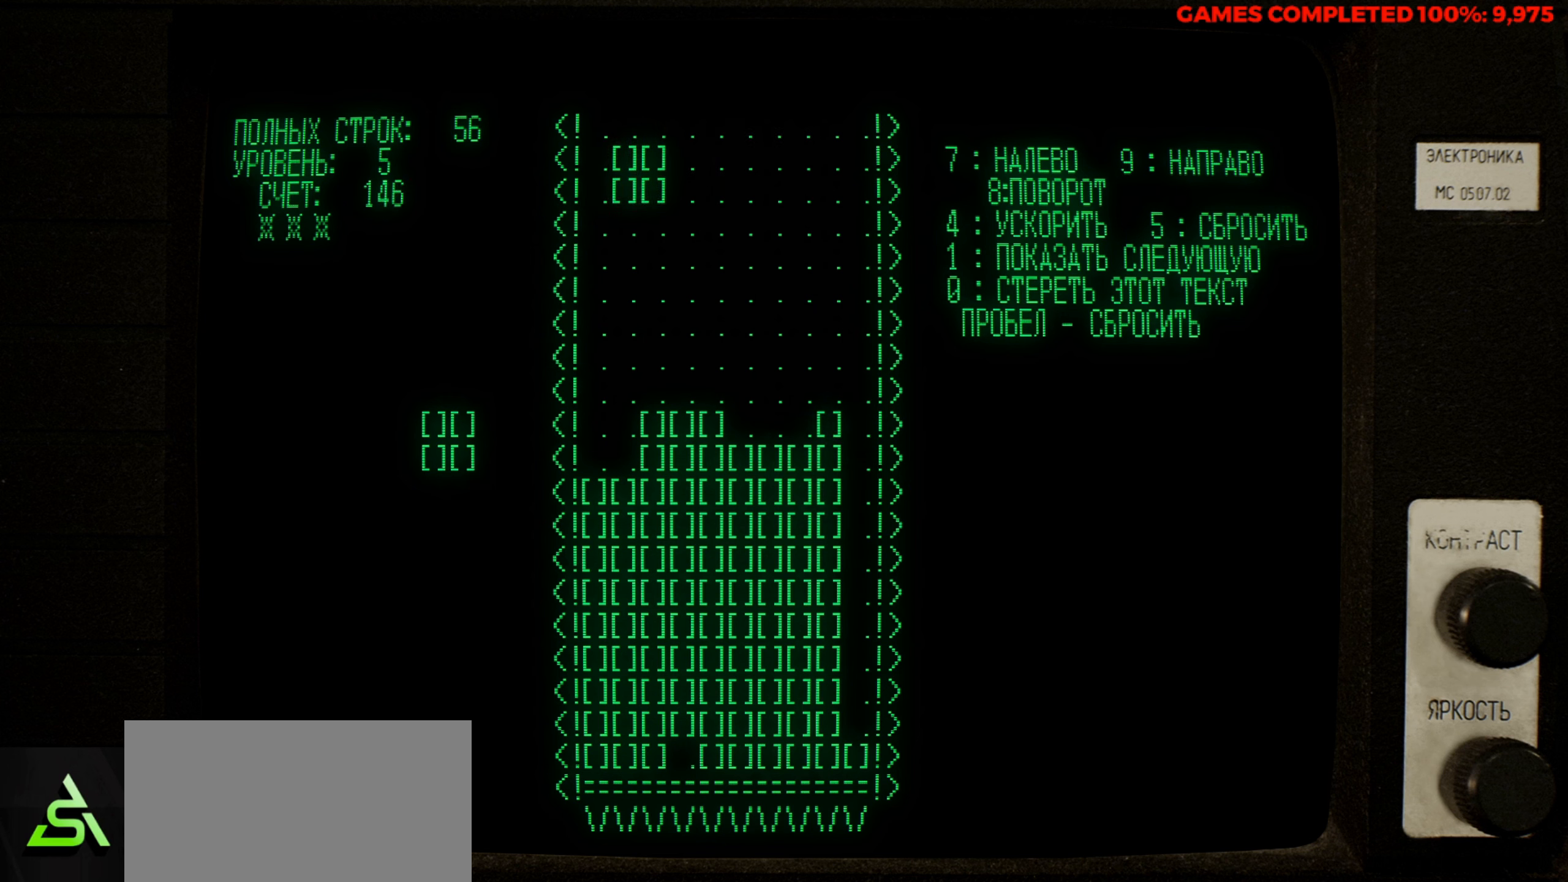
{"keys": ["left"], "events": [[83, "left", "up"], [166, "left", "down"], [266, "down", "down"], [266, "left", "up"], [366, "down", "up"], [500, "left", "down"]]}
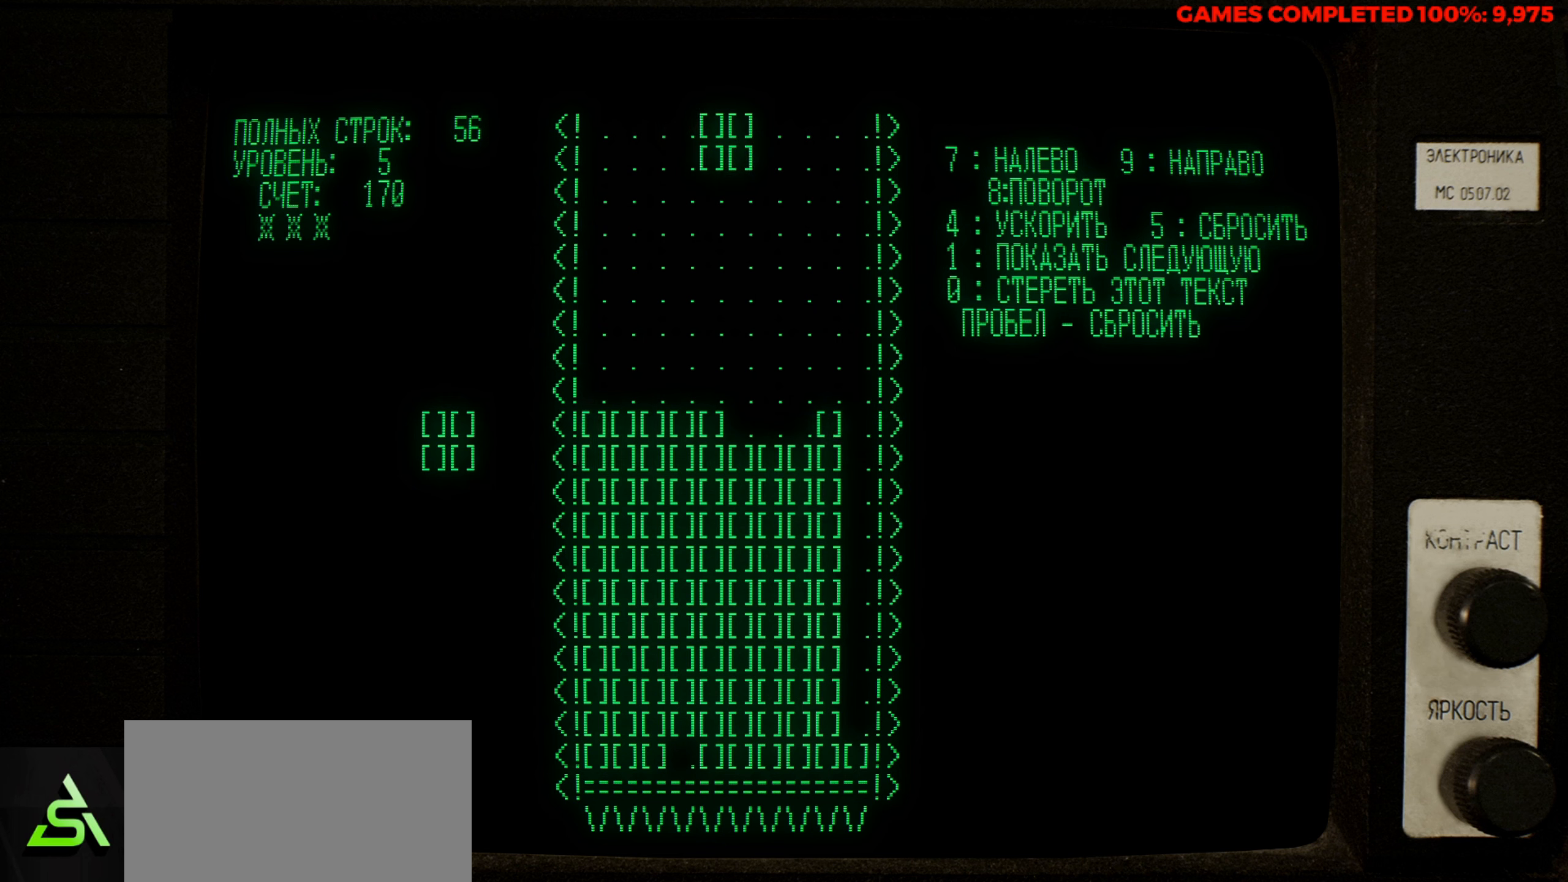
{"keys": ["left"], "events": [[100, "left", "up"], [183, "left", "down"], [233, "left", "up"], [333, "left", "down"], [366, "left", "up"], [466, "left", "down"]]}
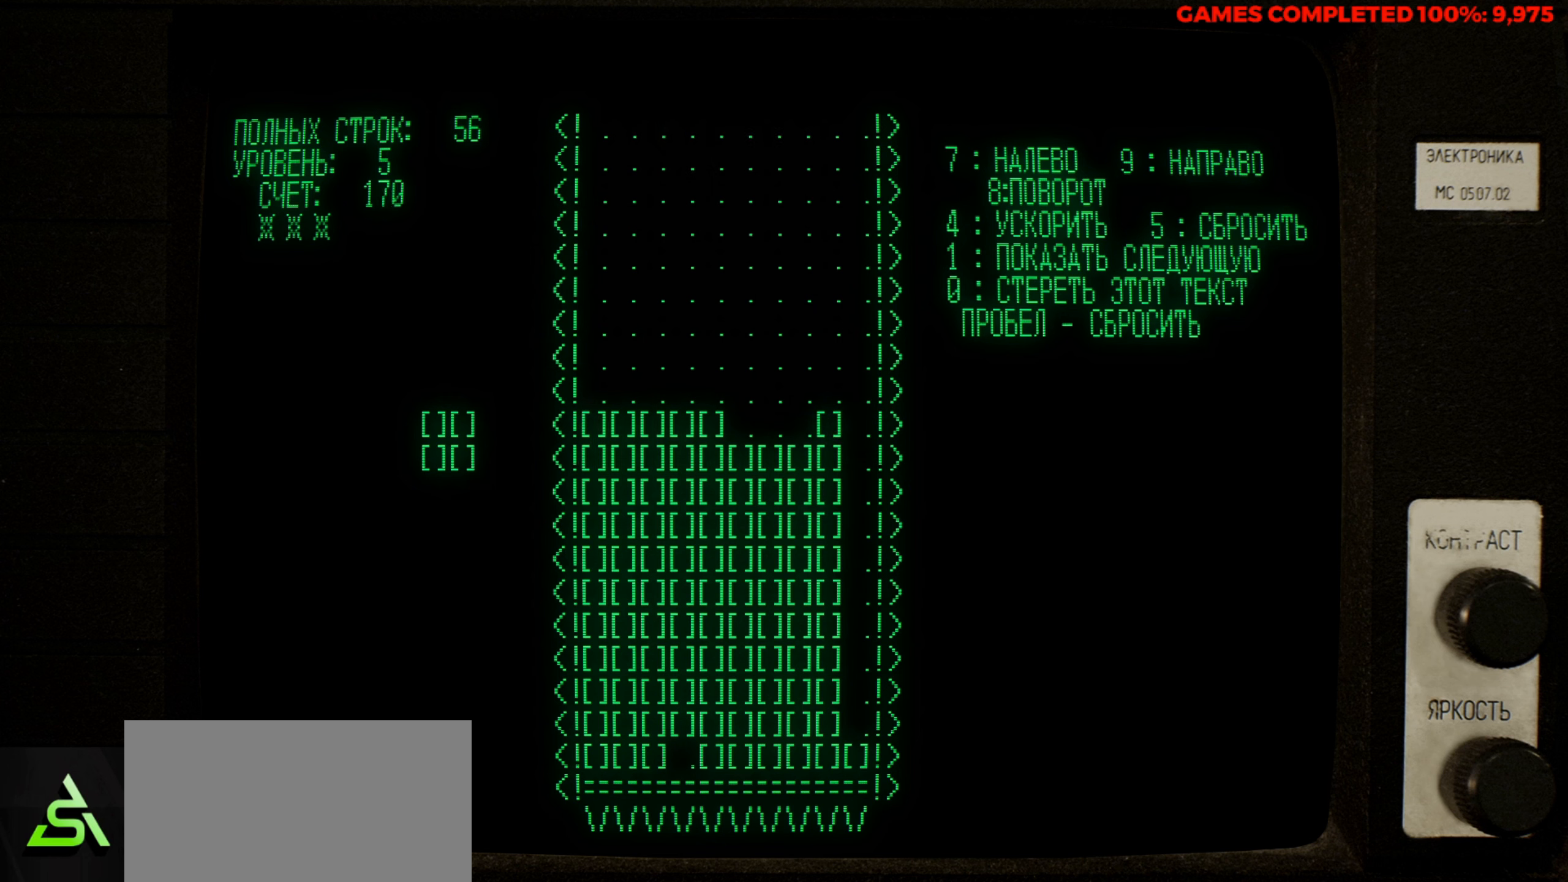
{"keys": ["left"], "events": [[16, "left", "up"], [116, "left", "down"], [250, "down", "down"], [250, "left", "up"], [350, "down", "up"], [483, "left", "down"]]}
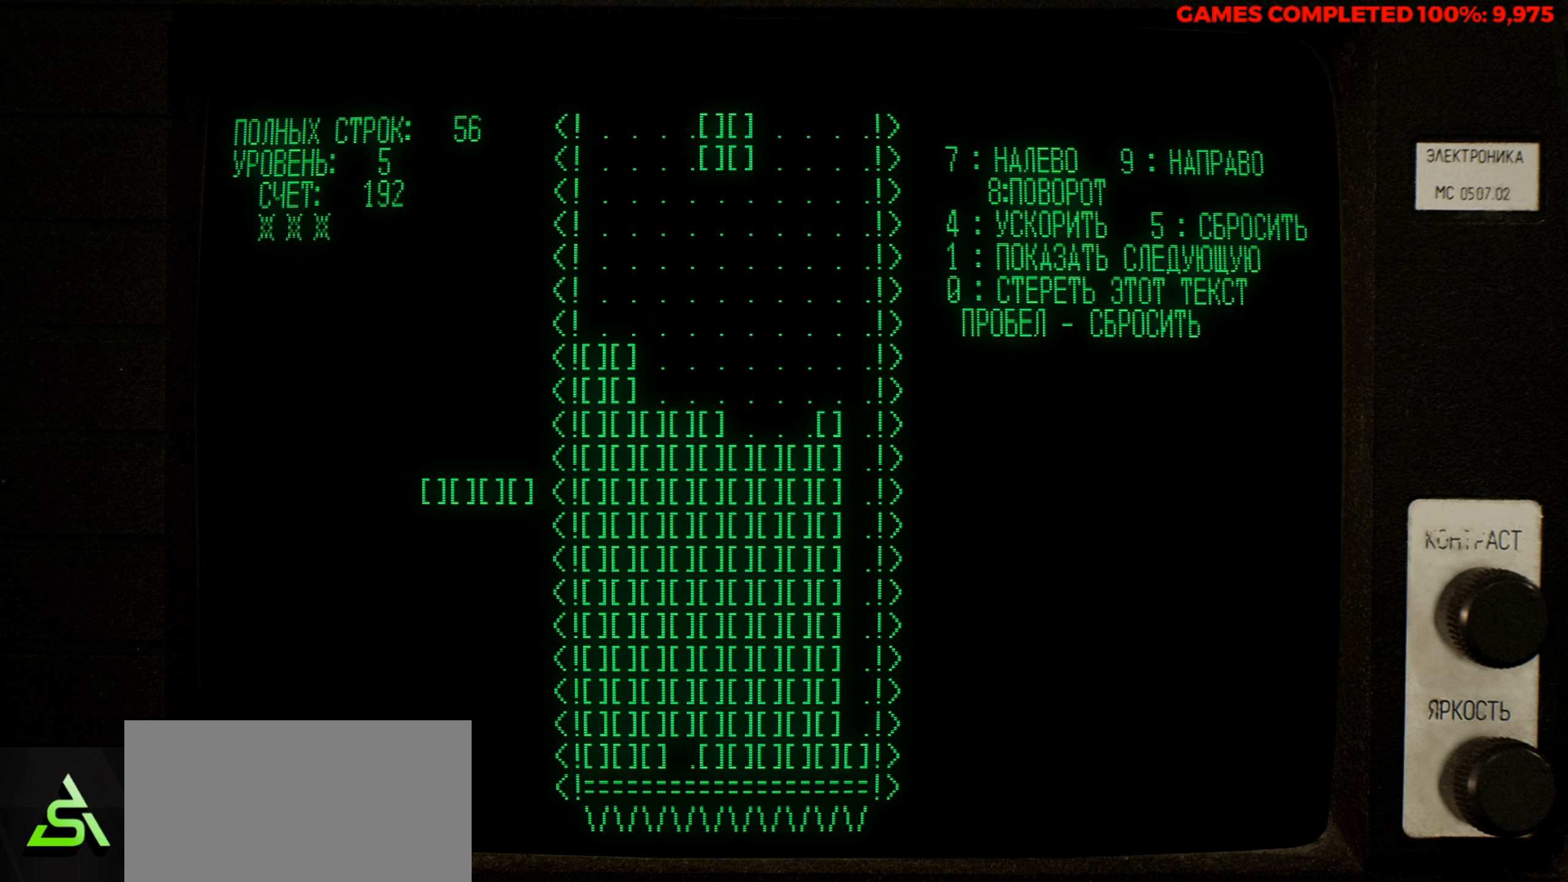
{"keys": ["down"], "events": [[133, "left", "up"], [216, "left", "down"], [316, "left", "up"], [500, "down", "down"]]}
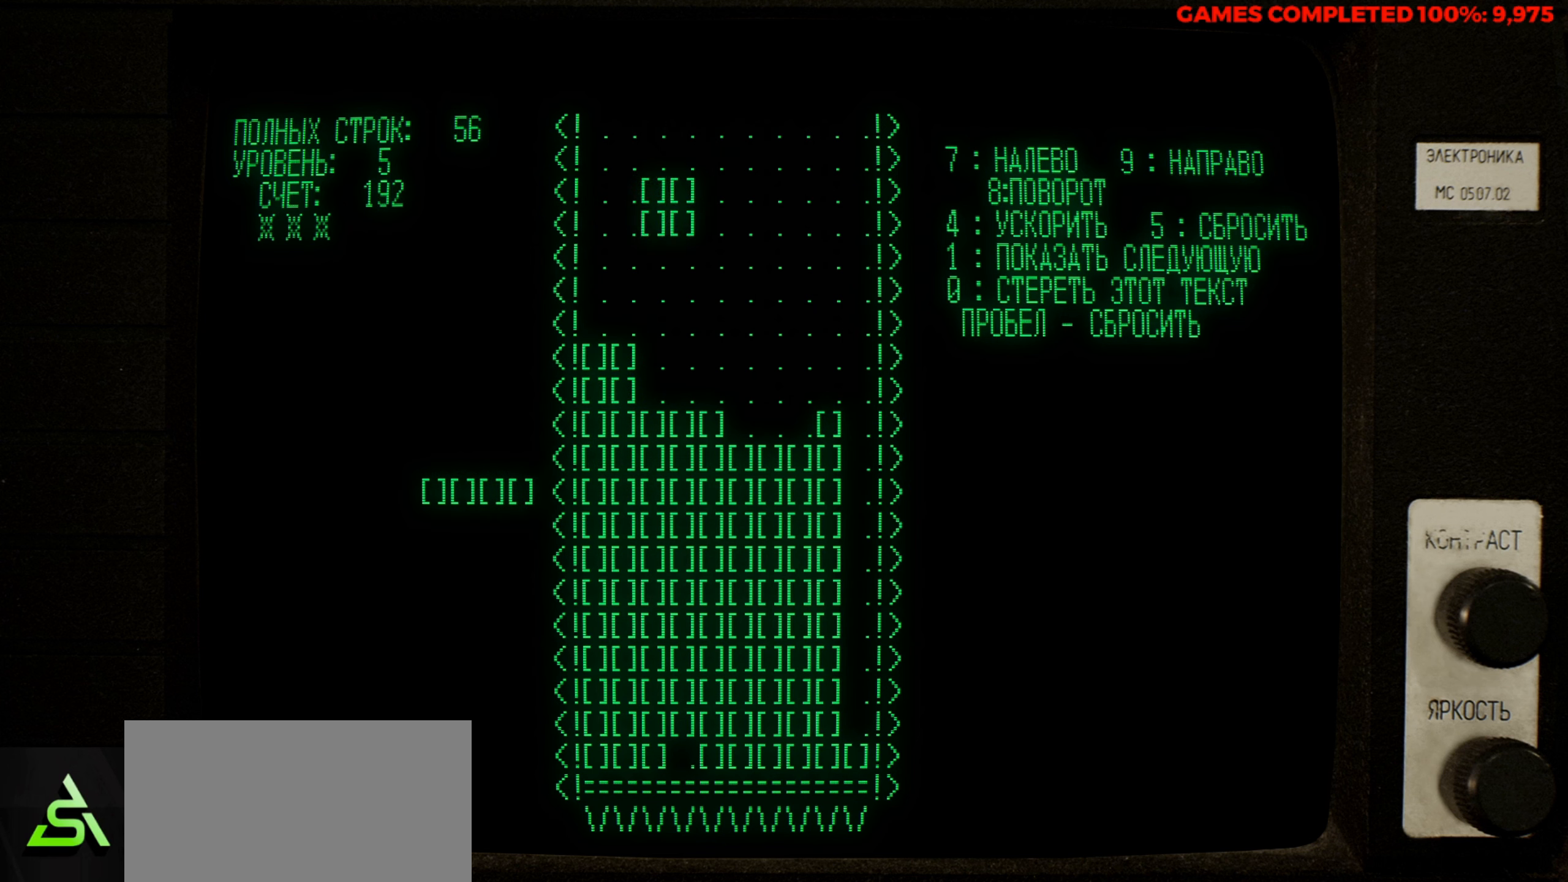
{"keys": [], "events": [[100, "down", "up"], [233, "right", "down"], [283, "right", "up"], [366, "z", "down"], [416, "right", "down"], [466, "right", "up"], [466, "z", "up"]]}
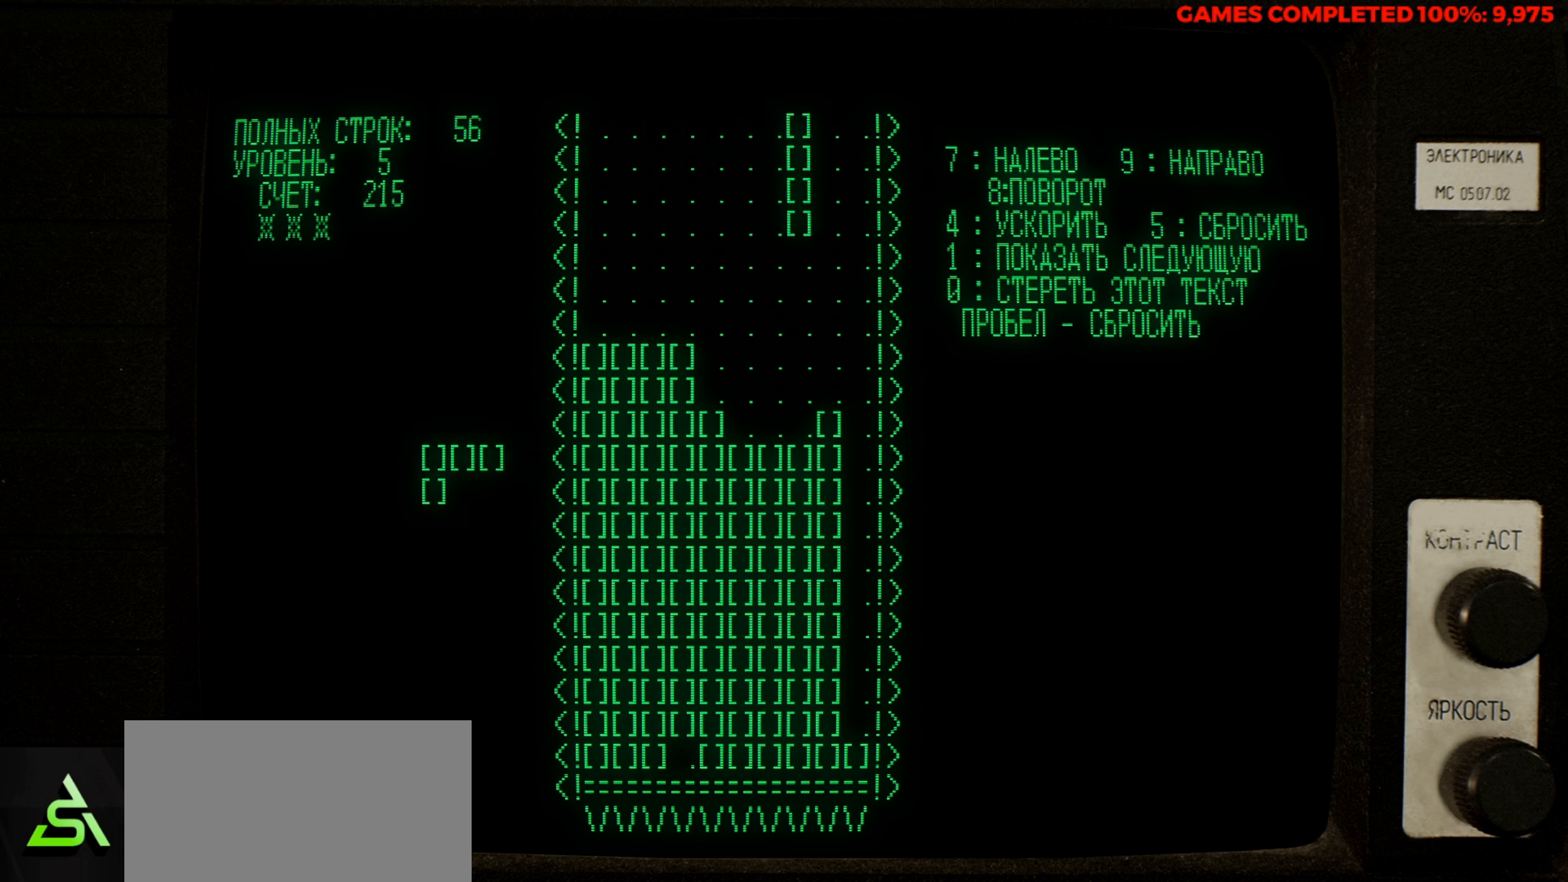
{"keys": ["right"], "events": [[66, "right", "down"], [116, "right", "up"], [200, "right", "down"], [250, "right", "up"], [300, "right", "down"], [383, "right", "up"], [433, "right", "down"]]}
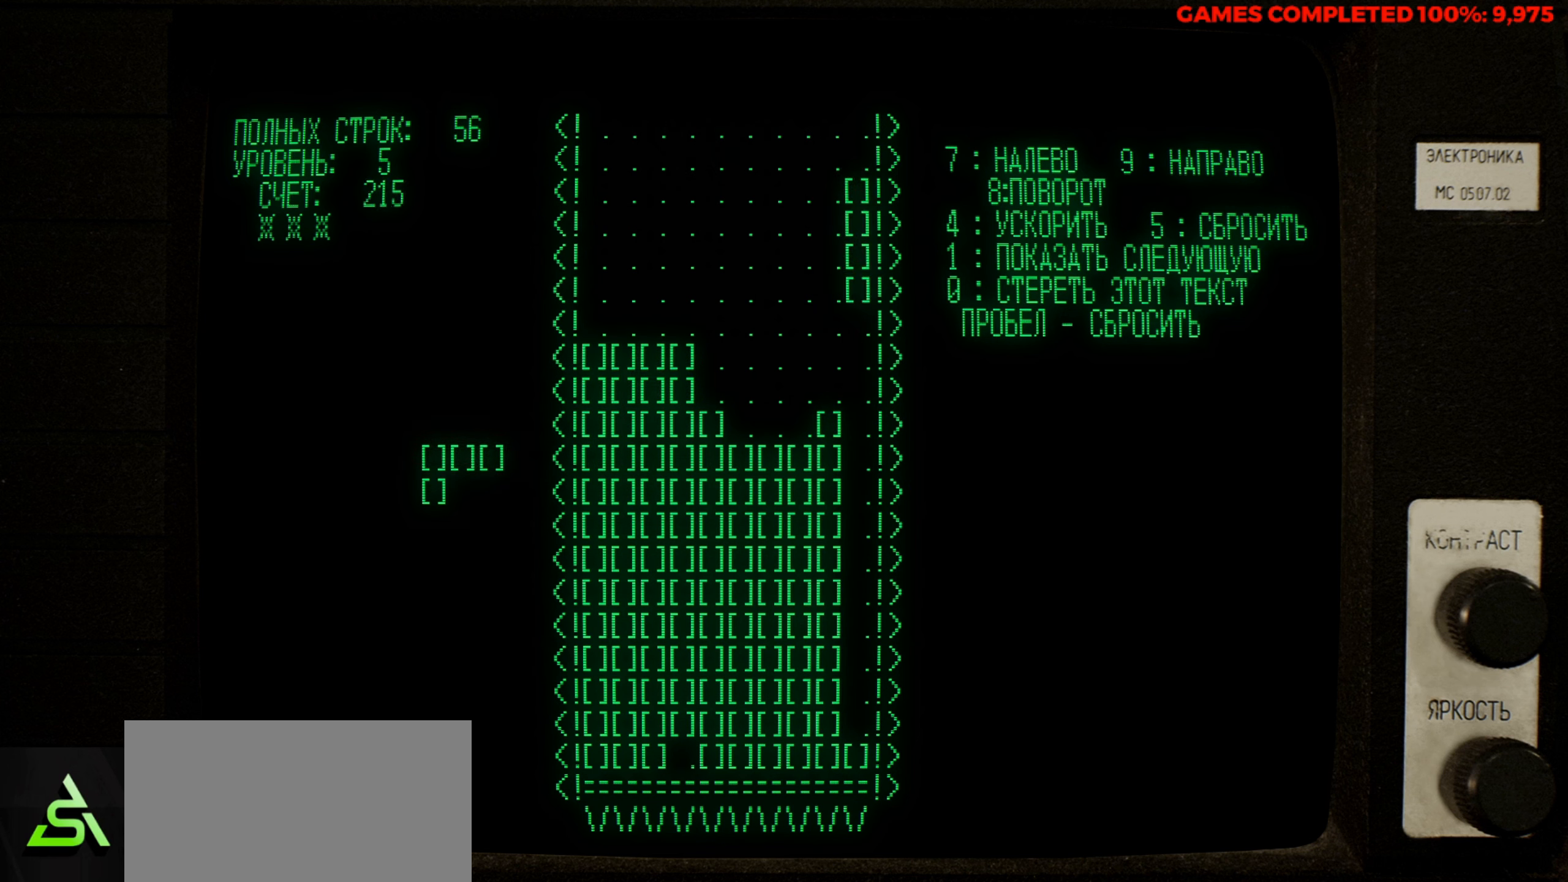
{"keys": [], "events": [[166, "right", "up"], [216, "down", "down"], [366, "down", "up"]]}
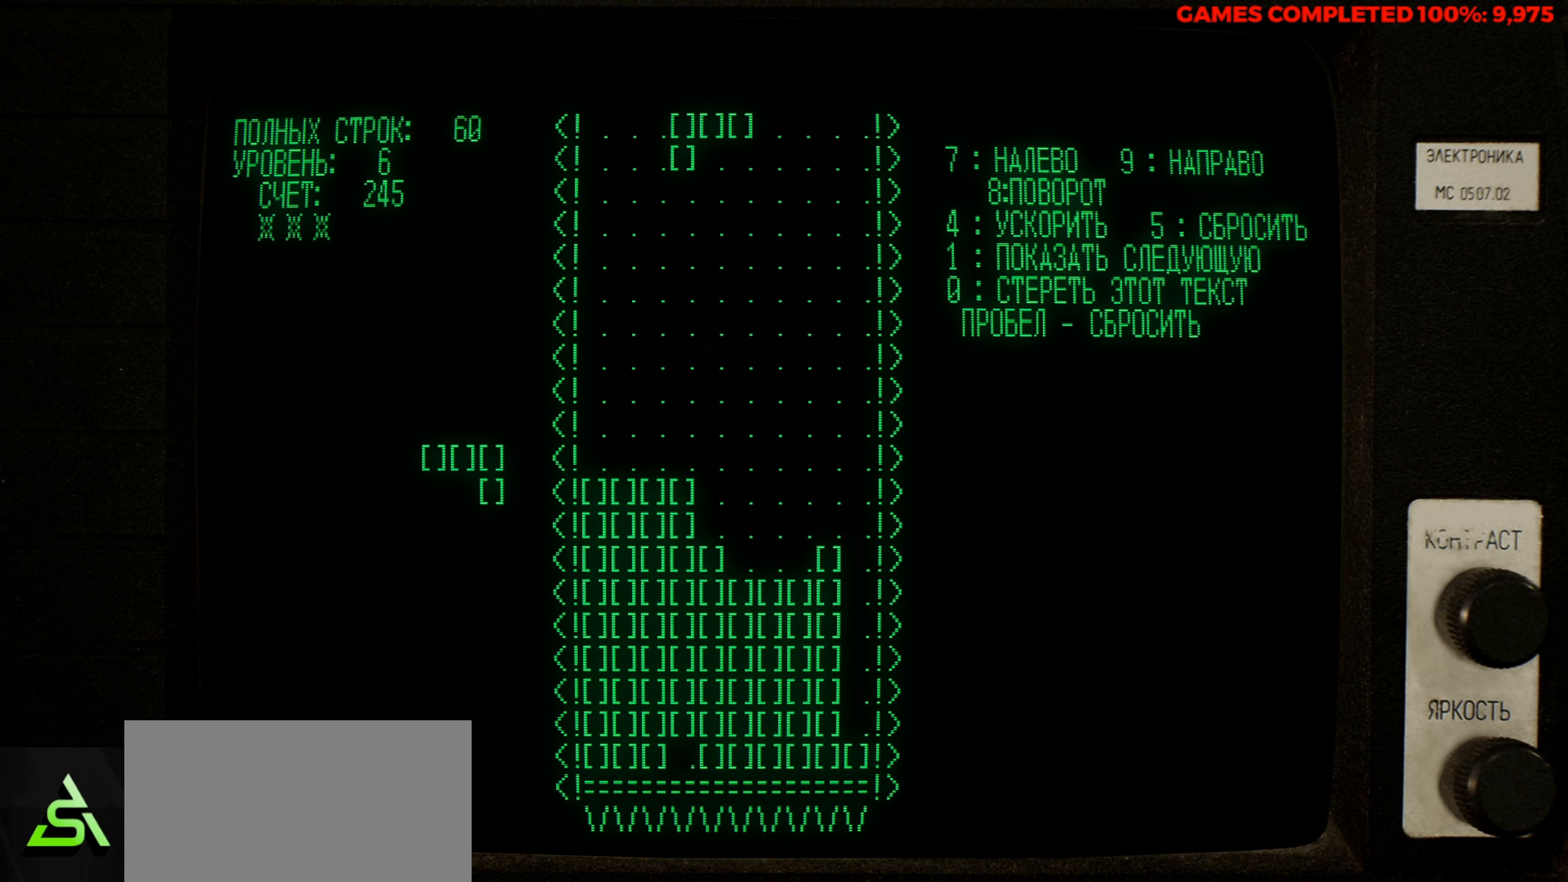
{"keys": ["right", "z"], "events": [[233, "right", "down"], [233, "z", "down"], [333, "right", "up"], [333, "z", "up"], [466, "right", "down"], [466, "z", "down"]]}